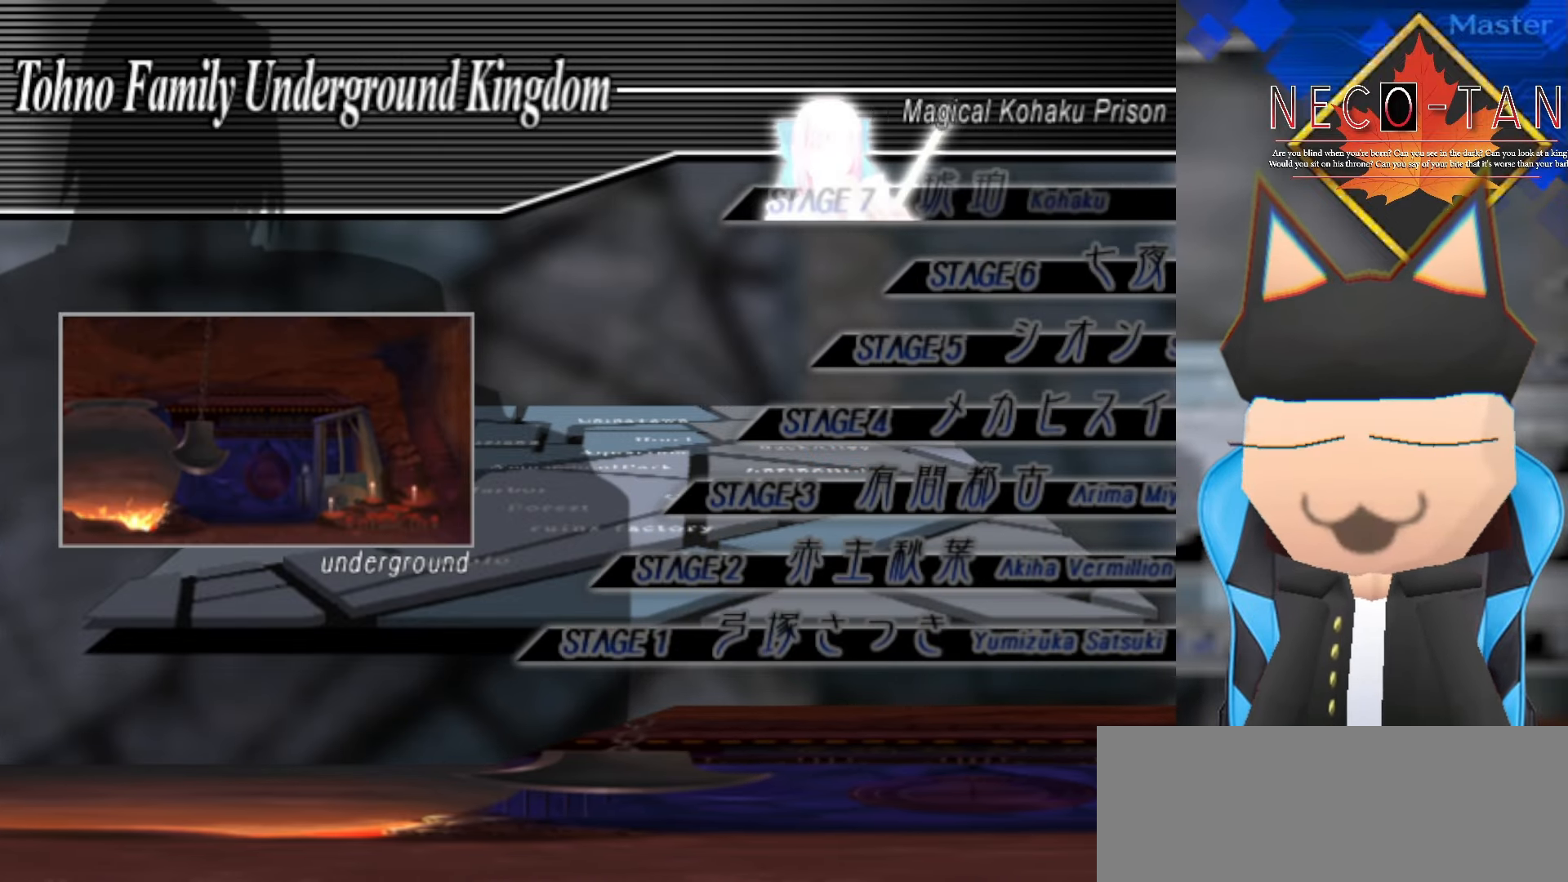
Gameplay with a controller (arcade stick); each line is a JSON object with the inputs held at the frame after it. "events" lists button and stick changes between this image and that frame as [ms after this image, input, new state], when the widget could be followed in between. Not read: L3 R3 other_buttons.
{"buttons": [], "left_stick": "center", "events": [[233, "L2", "down"], [333, "L2", "up"]]}
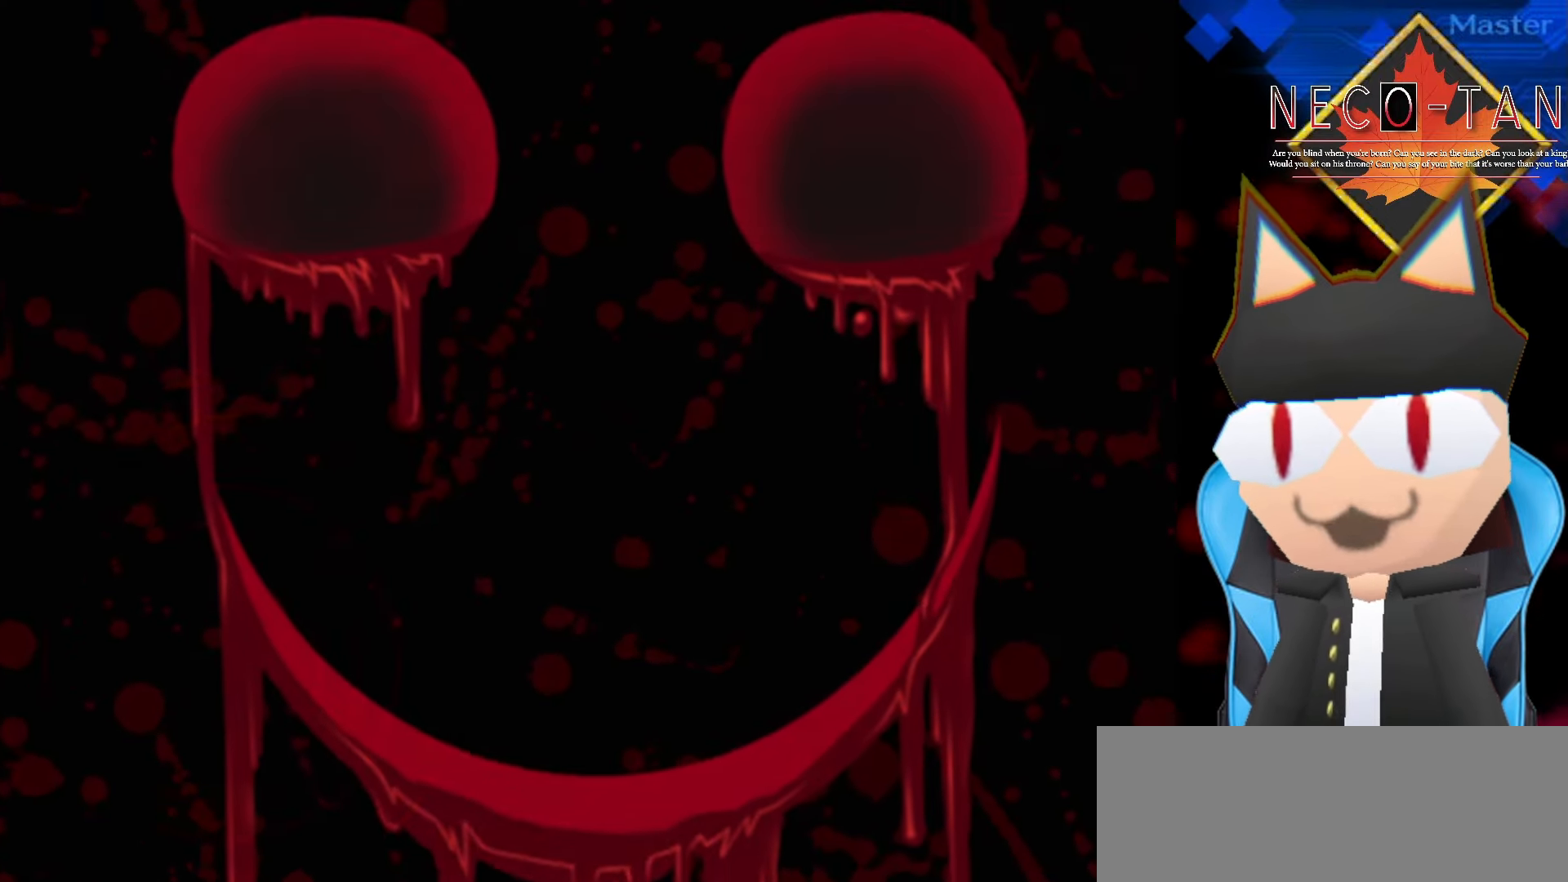
{"buttons": [], "left_stick": "center", "events": []}
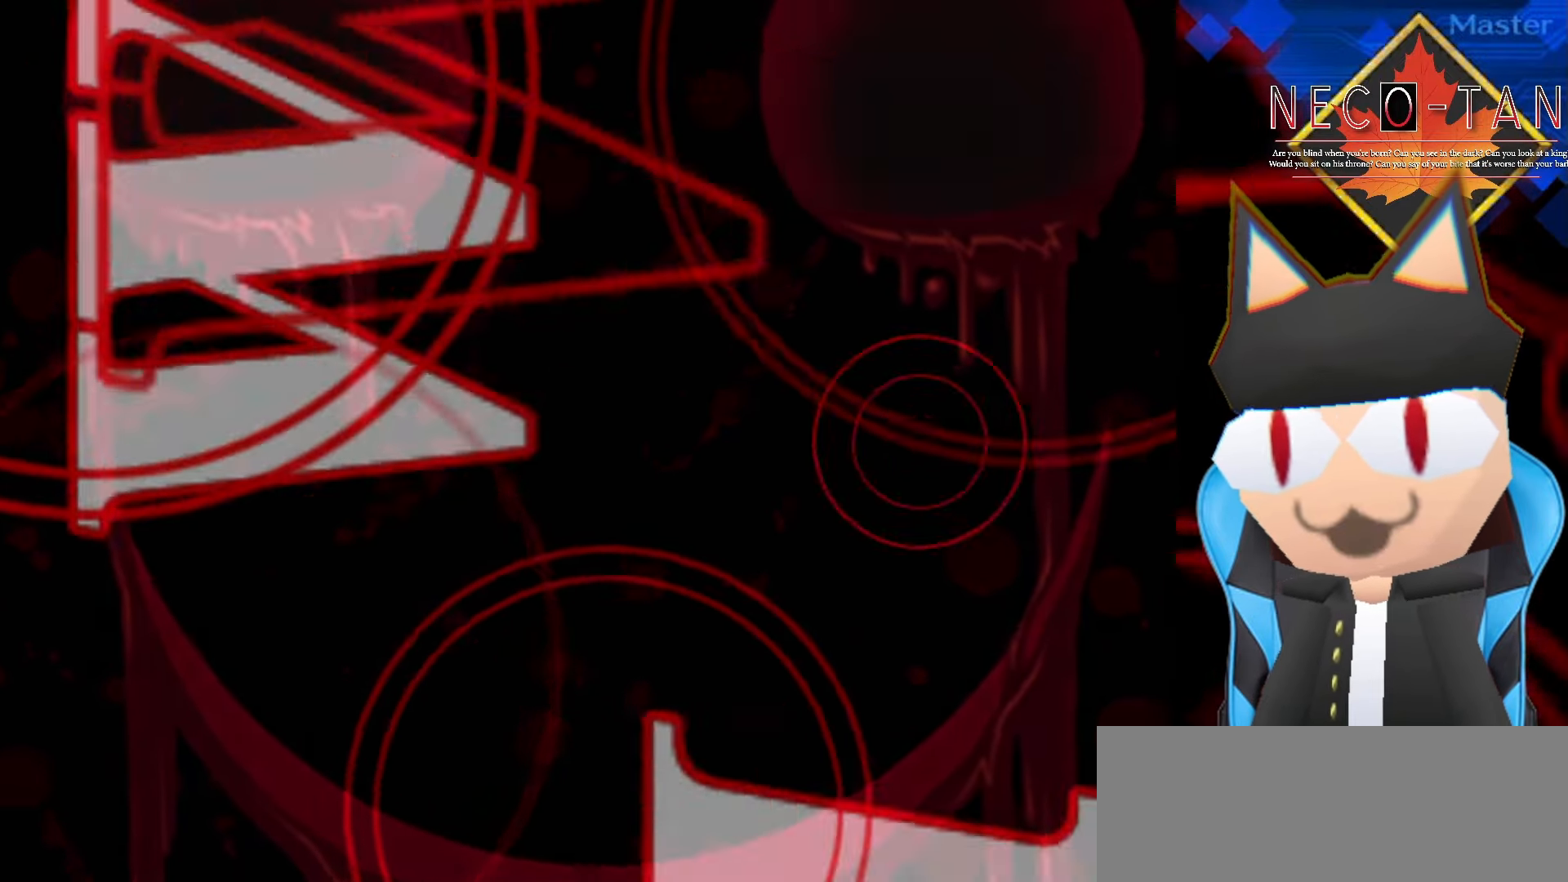
{"buttons": [], "left_stick": "center", "events": []}
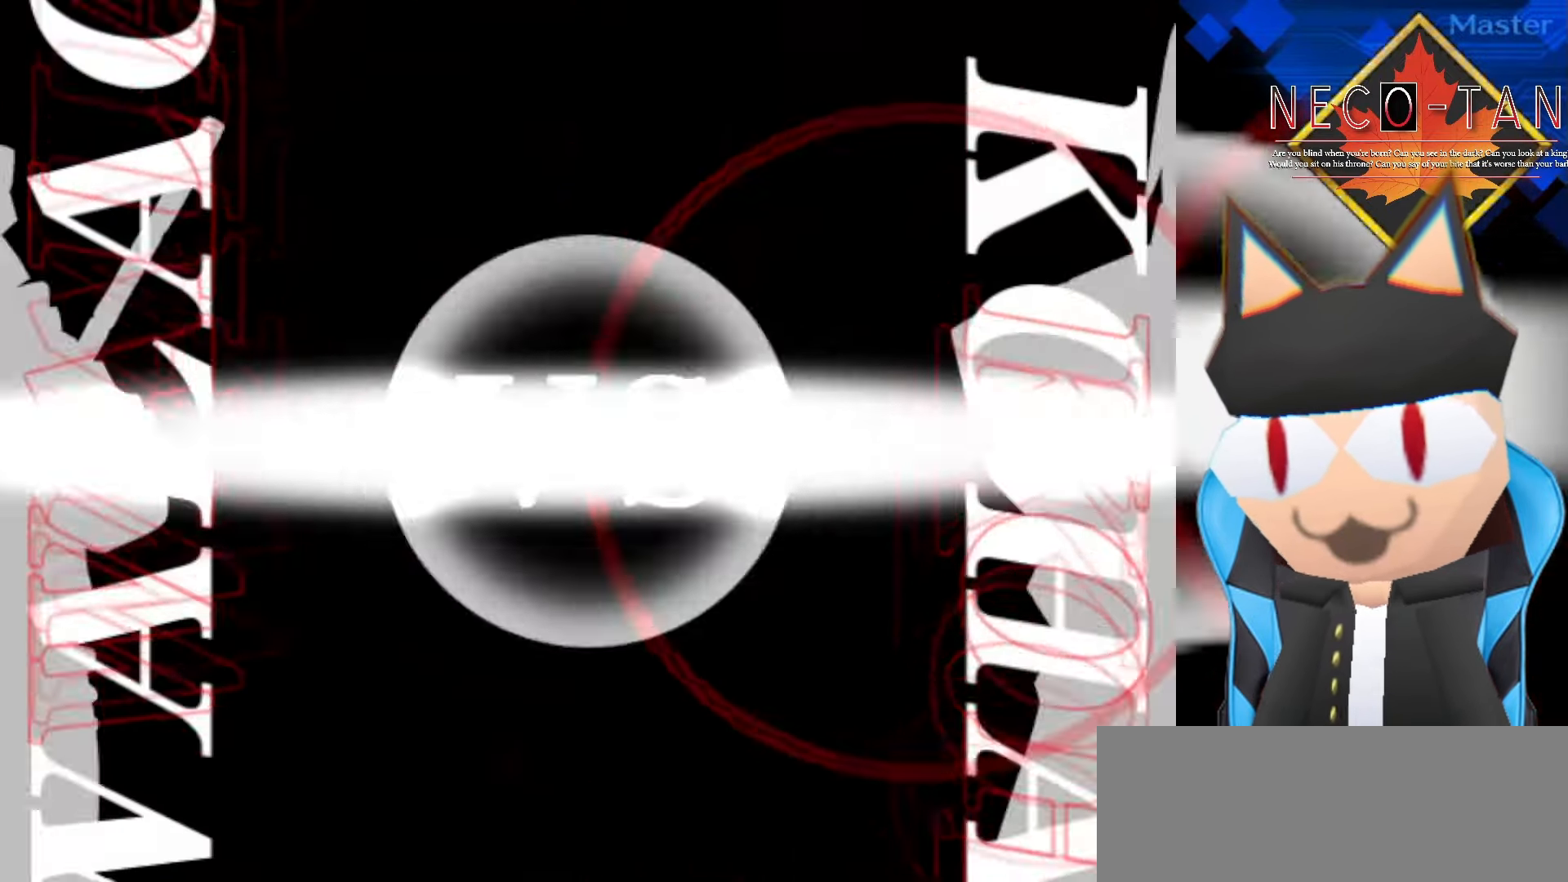
{"buttons": [], "left_stick": "center", "events": []}
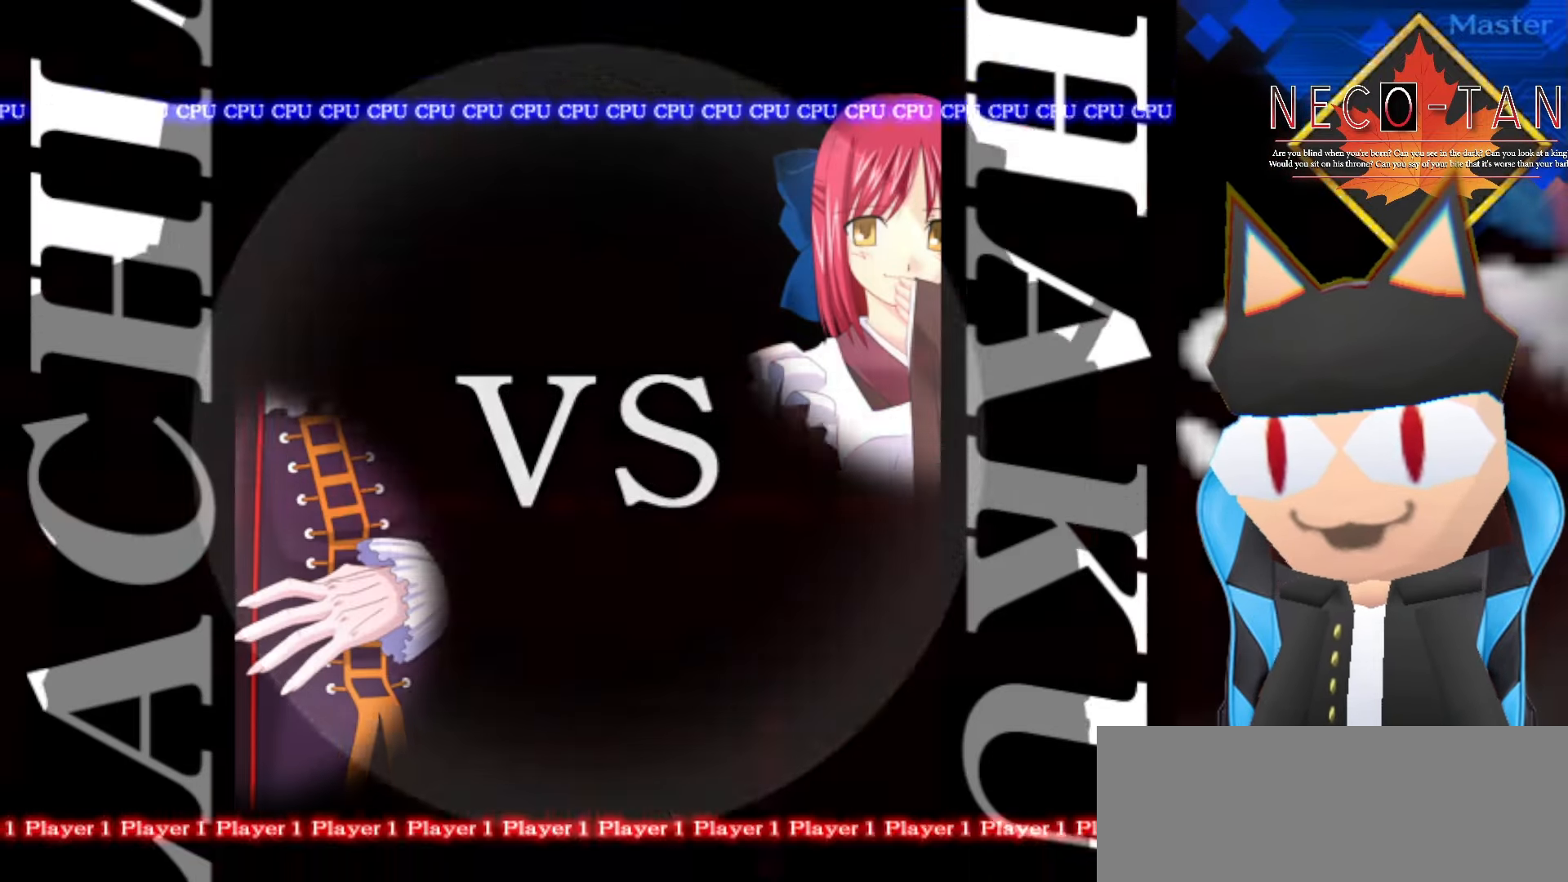
{"buttons": [], "left_stick": "center", "events": []}
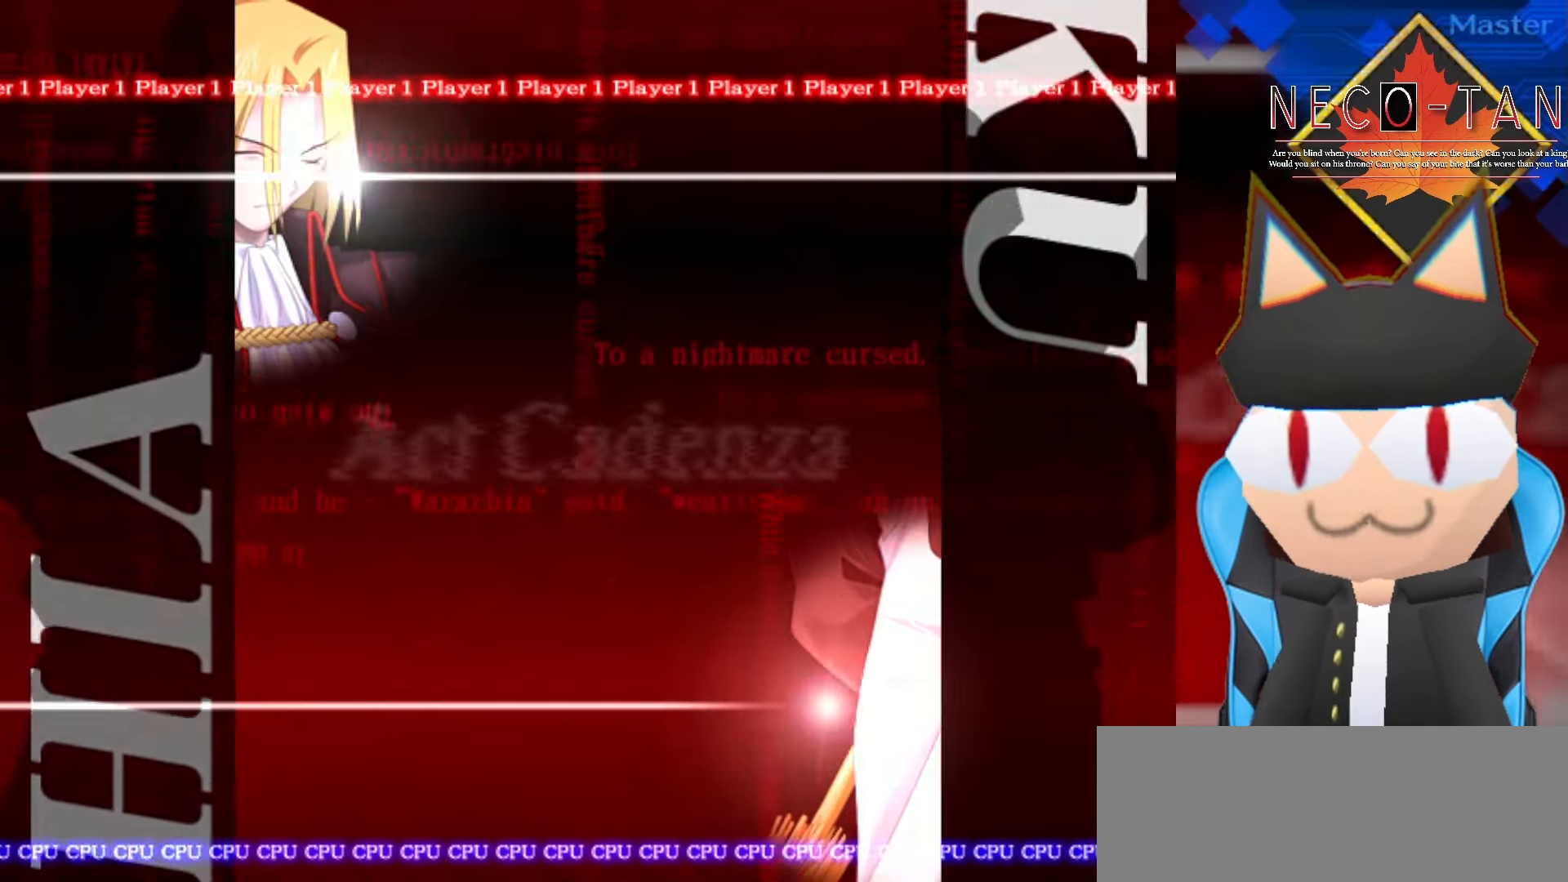
{"buttons": [], "left_stick": "center", "events": []}
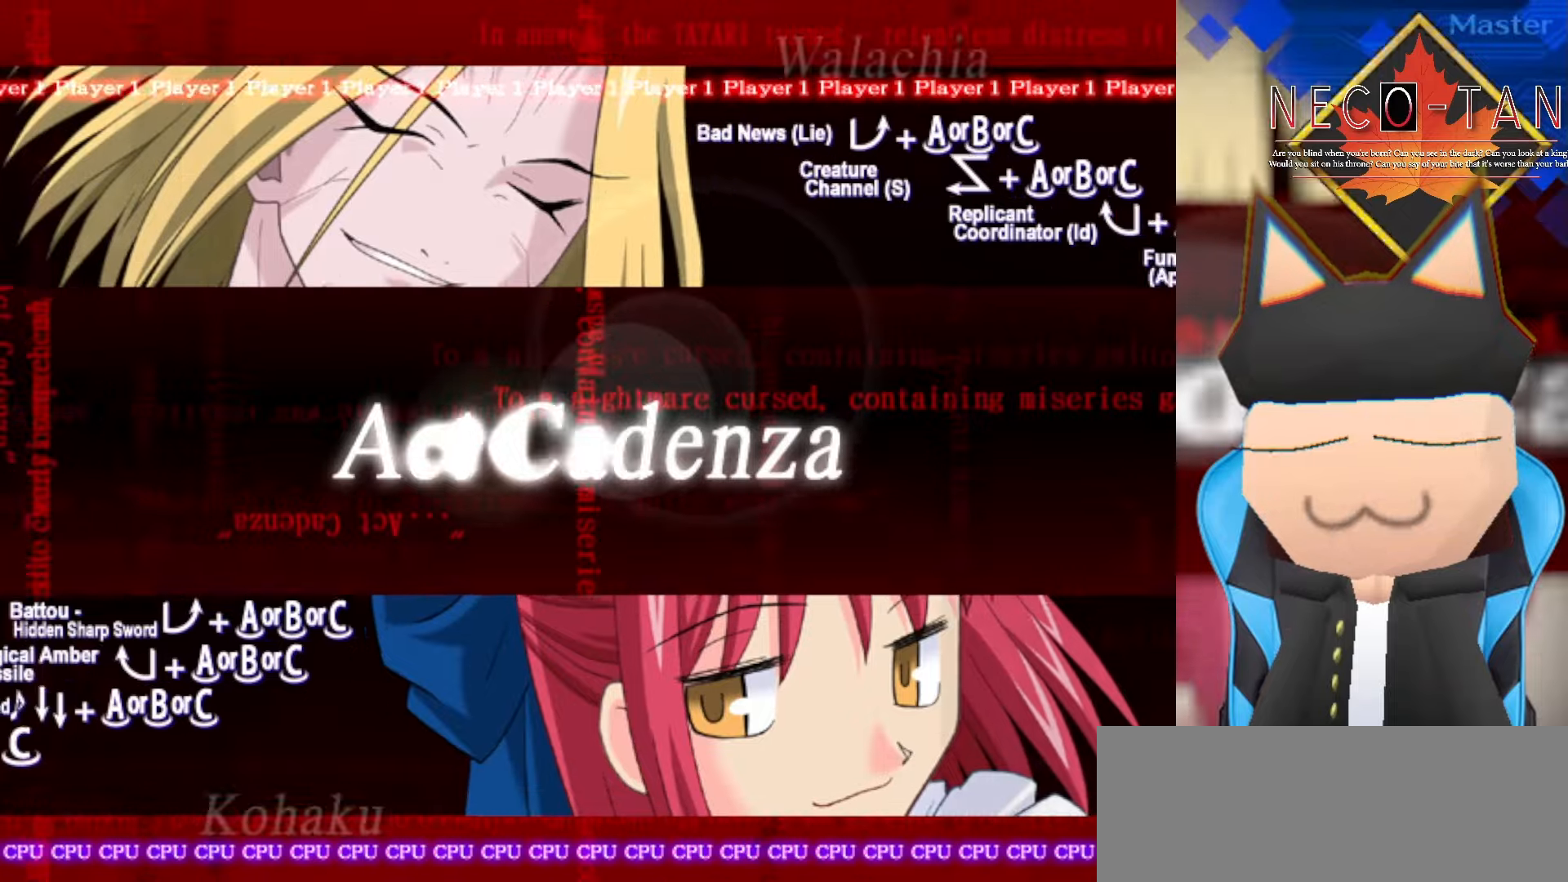
{"buttons": [], "left_stick": "center", "events": []}
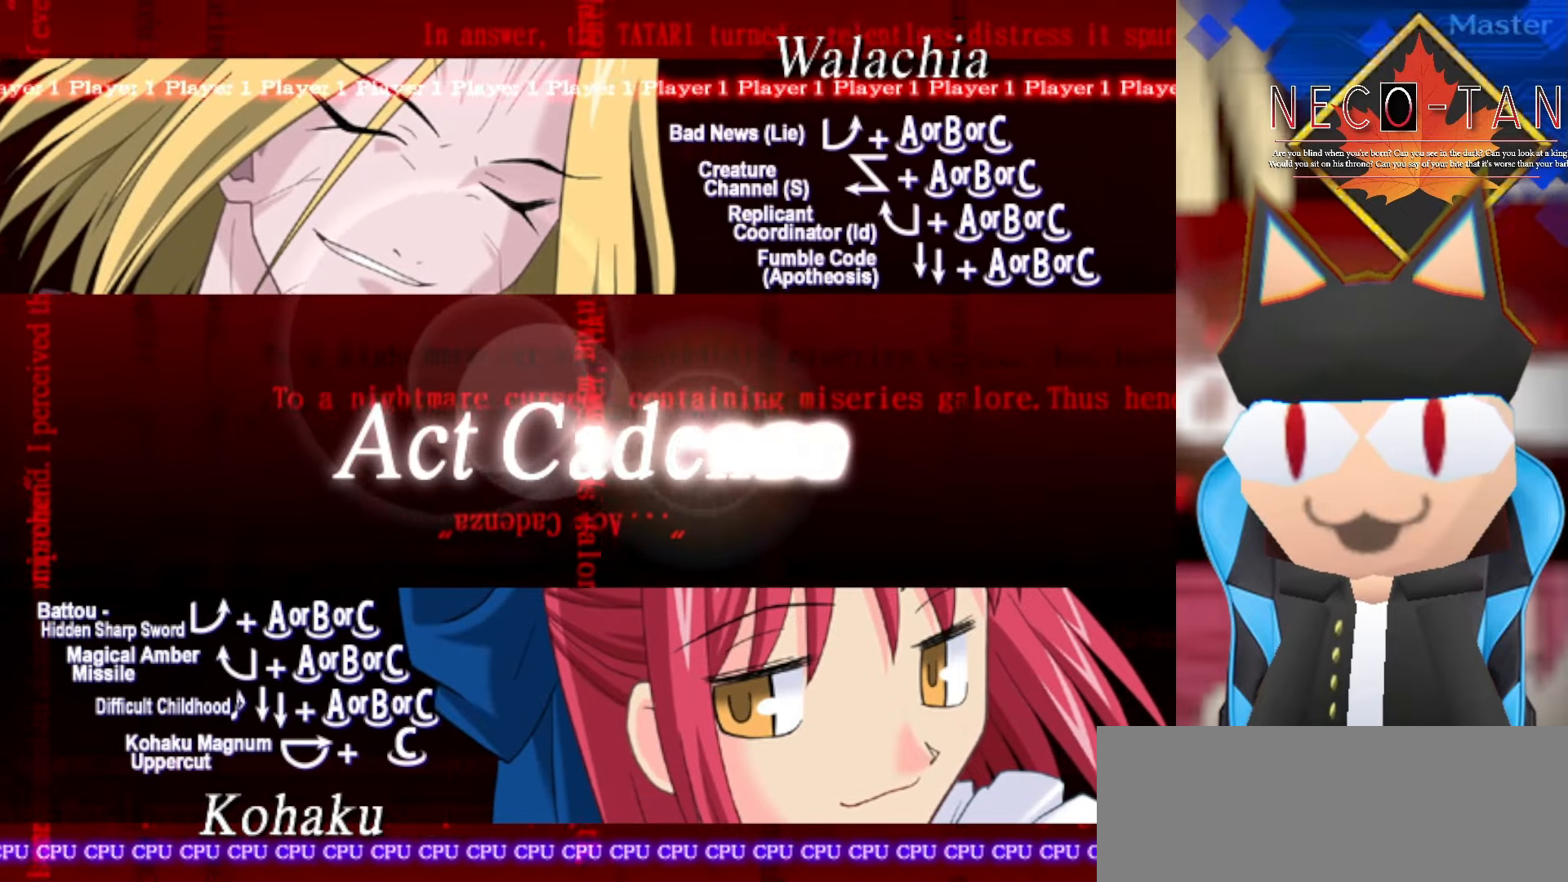
{"buttons": [], "left_stick": "center", "events": [[350, "L2", "down"], [484, "L2", "up"]]}
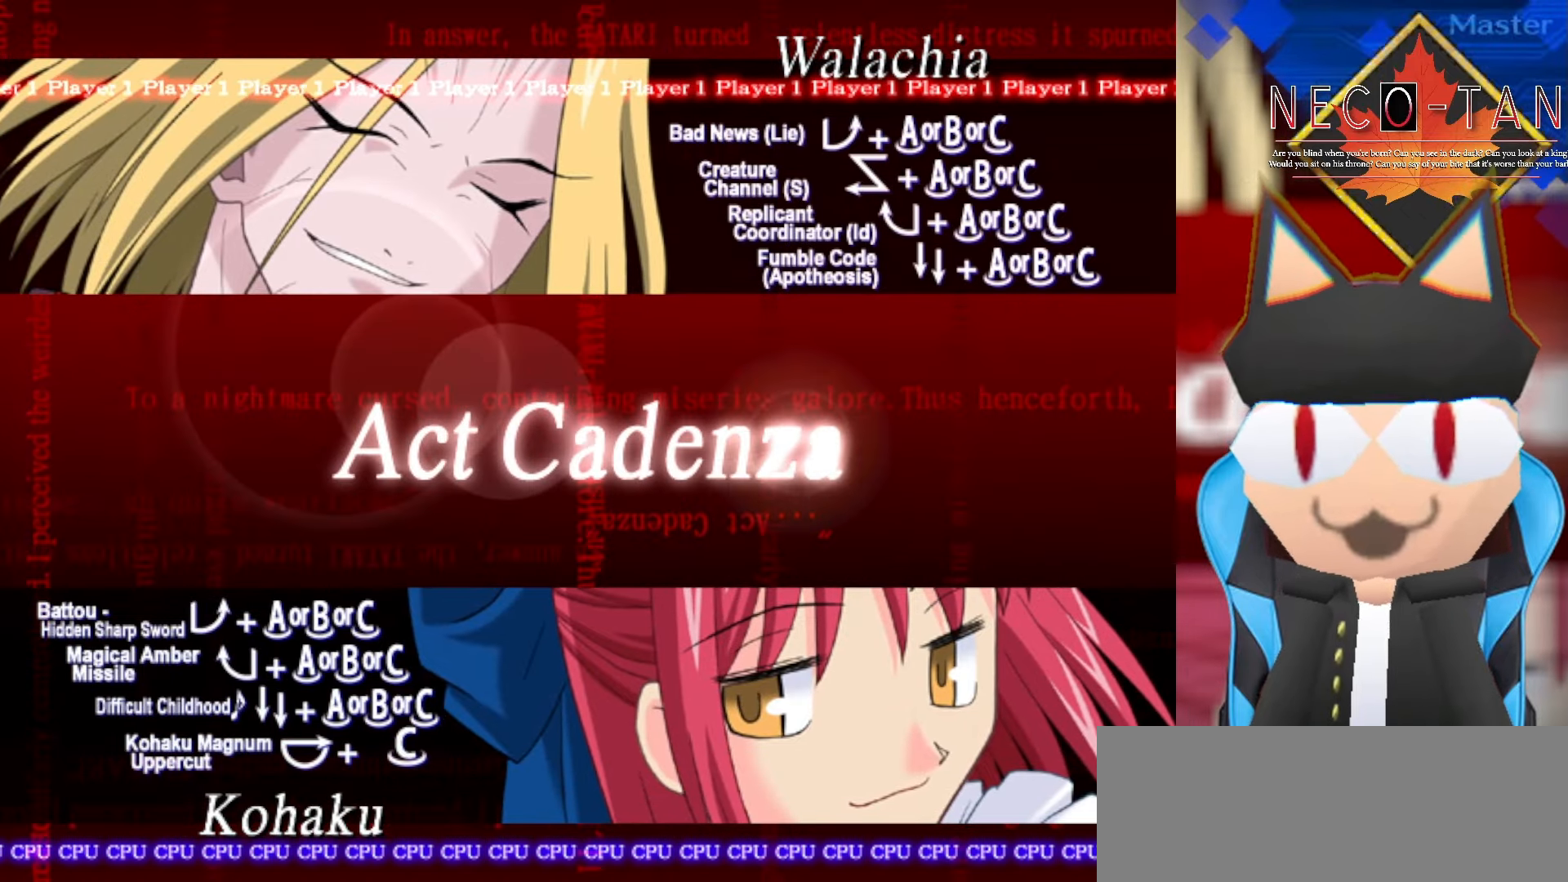
{"buttons": [], "left_stick": "center", "events": []}
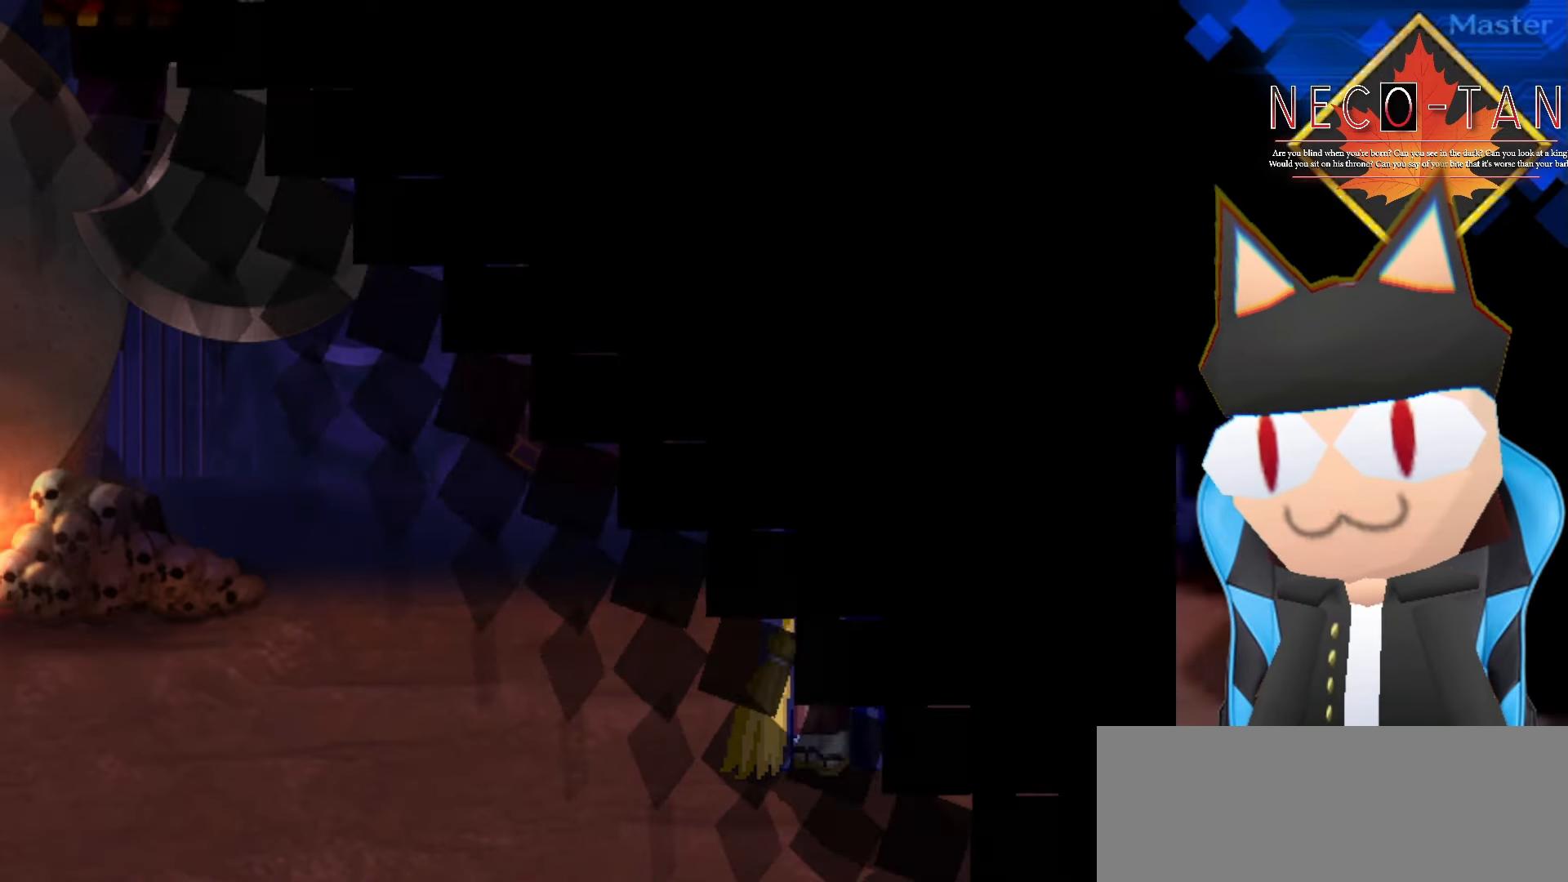
{"buttons": [], "left_stick": "center", "events": [[317, "left_stick", "left"], [500, "left_stick", "center"]]}
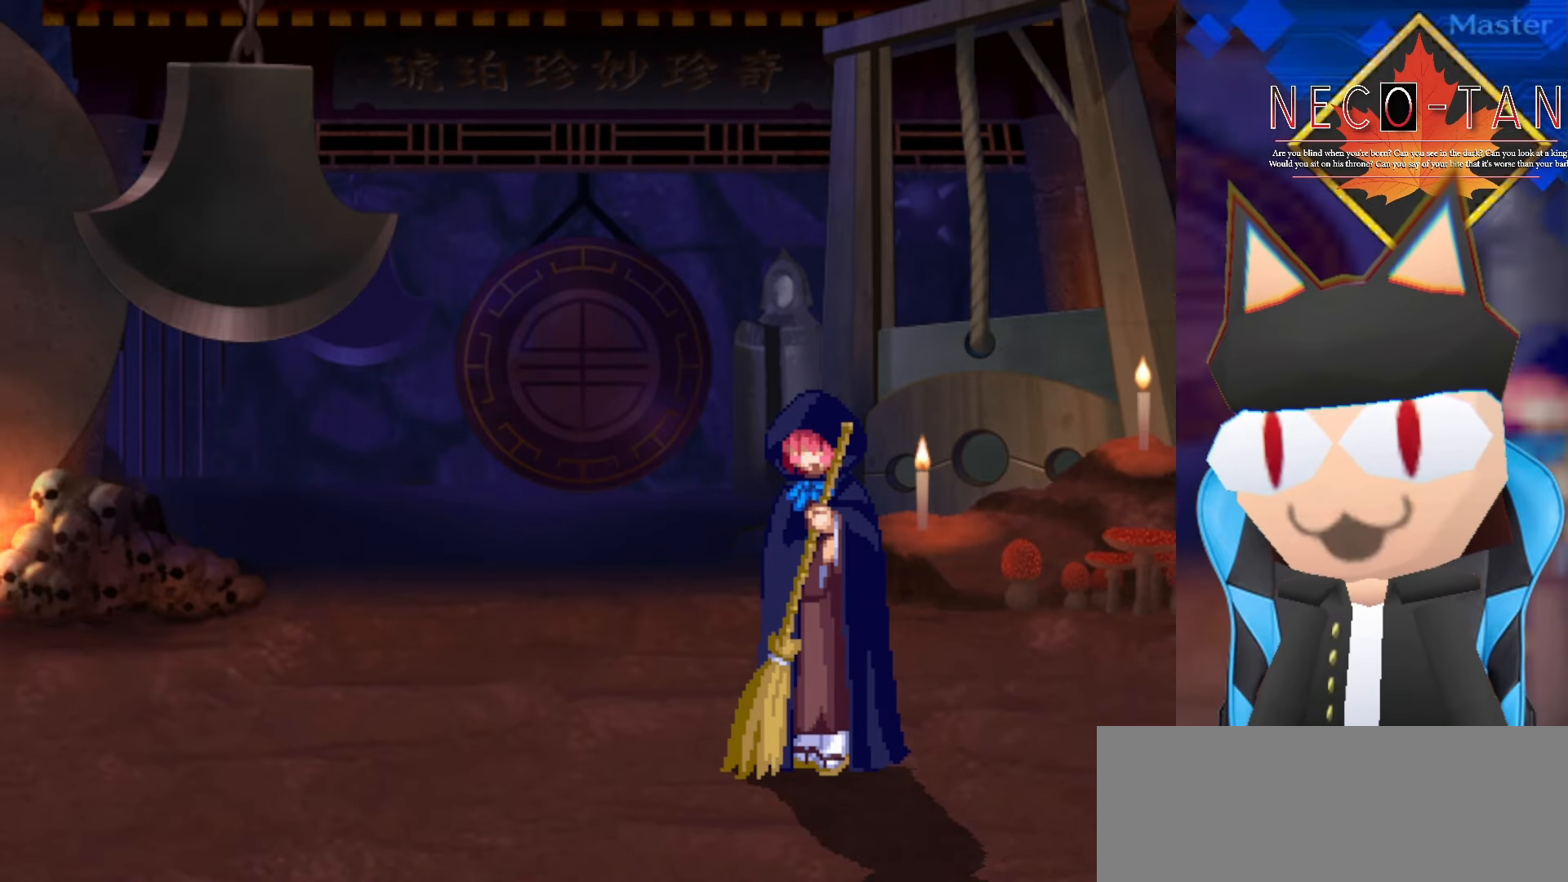
{"buttons": [], "left_stick": "center", "events": [[84, "left_stick", "right"], [200, "left_stick", "center"], [250, "left_stick", "left"], [450, "left_stick", "center"]]}
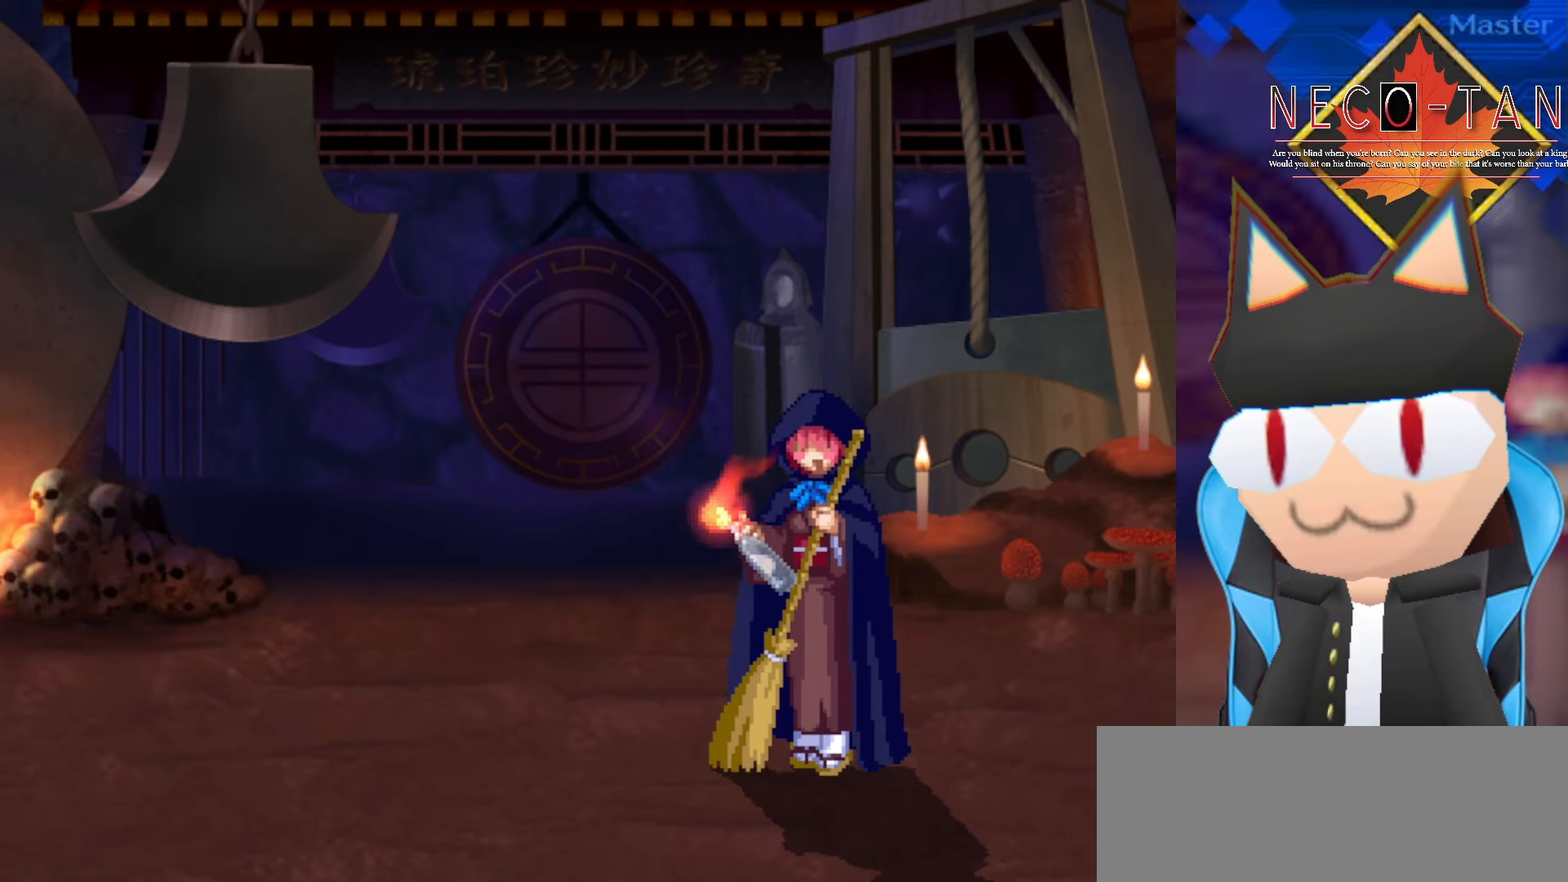
{"buttons": [], "left_stick": "left", "events": [[100, "left_stick", "right"], [200, "left_stick", "center"], [317, "left_stick", "left"]]}
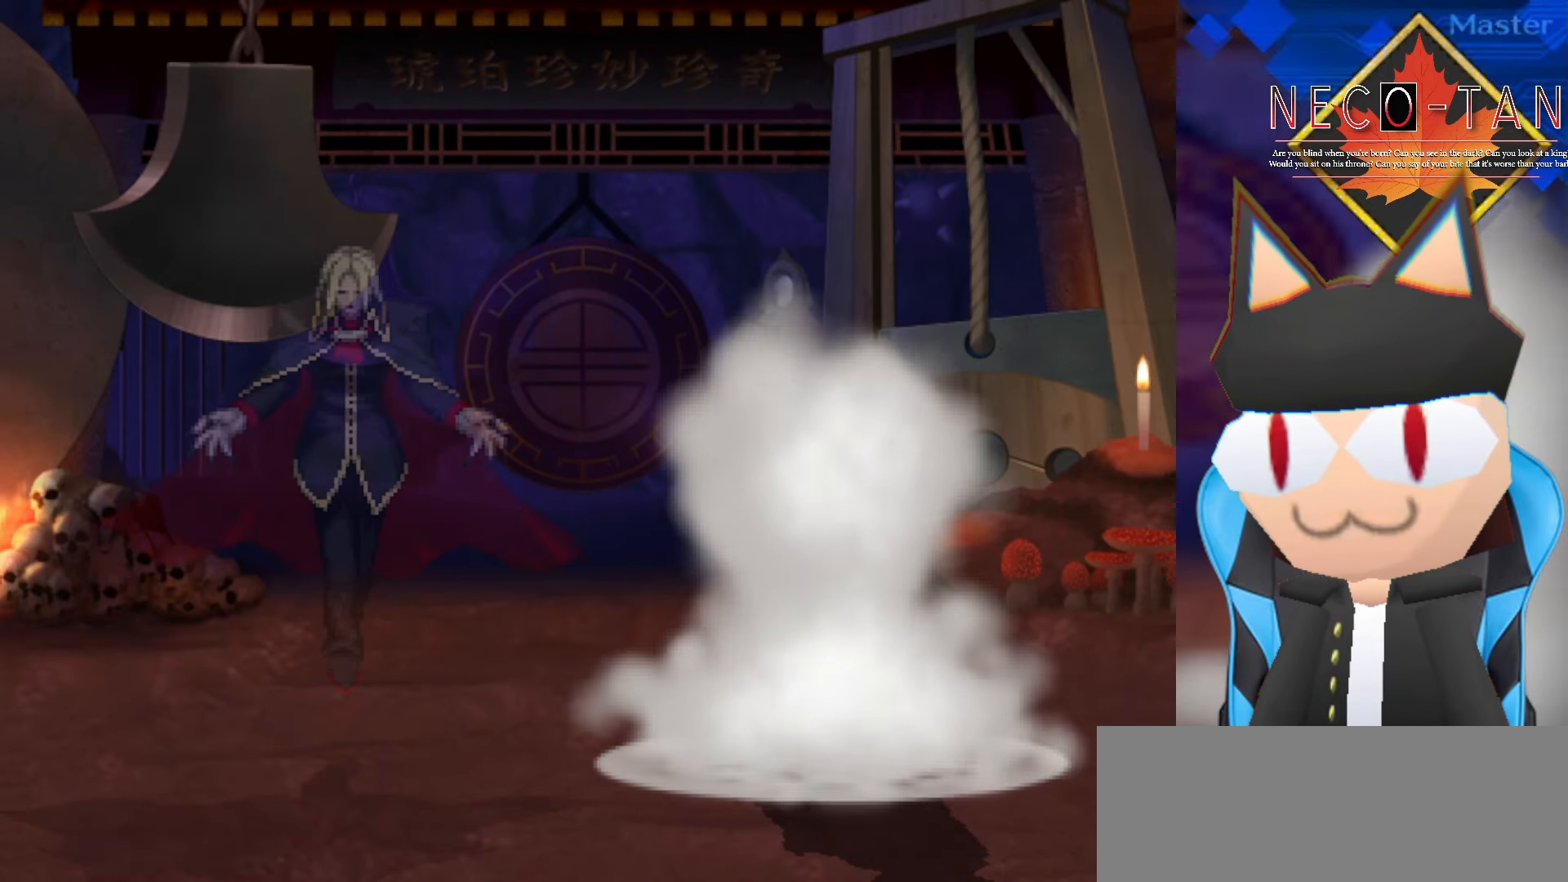
{"buttons": [], "left_stick": "left", "events": [[17, "left_stick", "center"], [117, "left_stick", "right"], [250, "left_stick", "center"], [334, "left_stick", "left"]]}
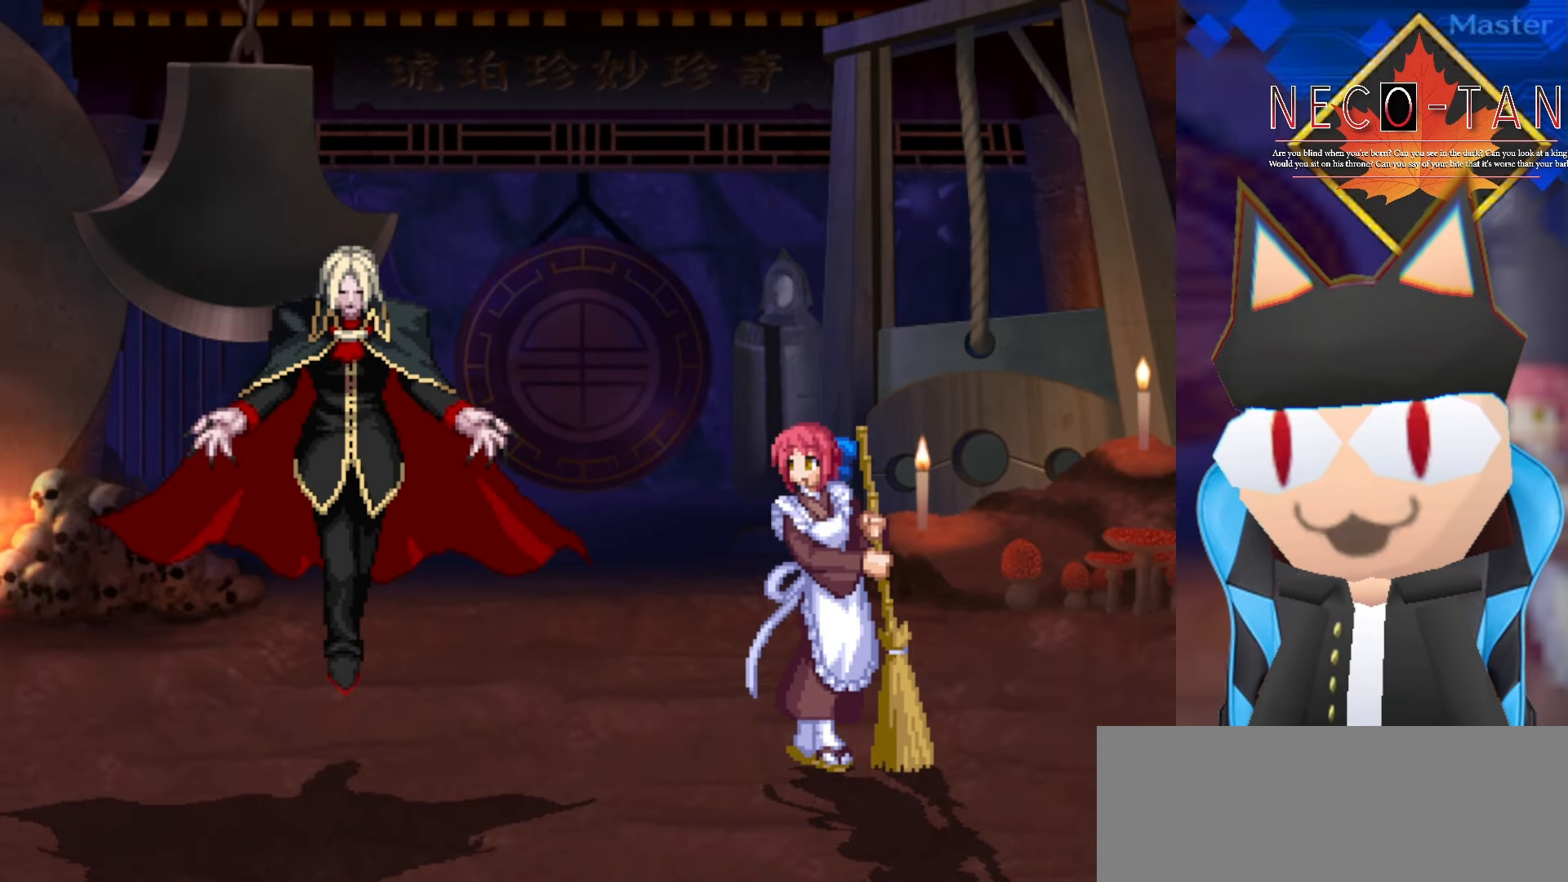
{"buttons": [], "left_stick": "center", "events": [[34, "left_stick", "center"], [117, "left_stick", "right"], [234, "left_stick", "center"], [300, "left_stick", "left"], [484, "left_stick", "center"]]}
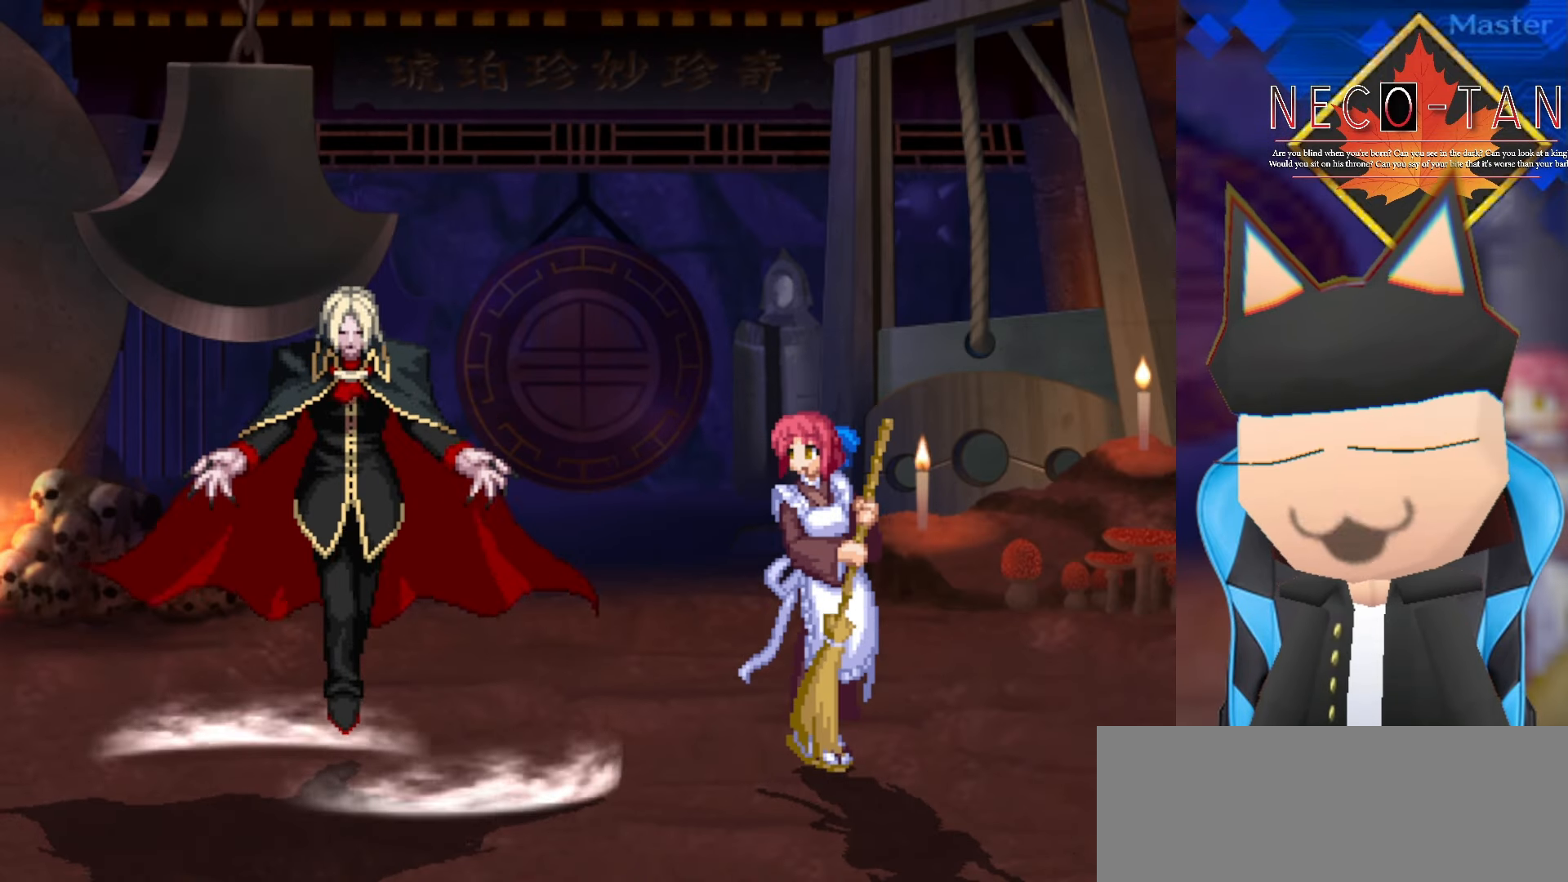
{"buttons": [], "left_stick": "center", "events": [[117, "left_stick", "right"], [184, "left_stick", "center"]]}
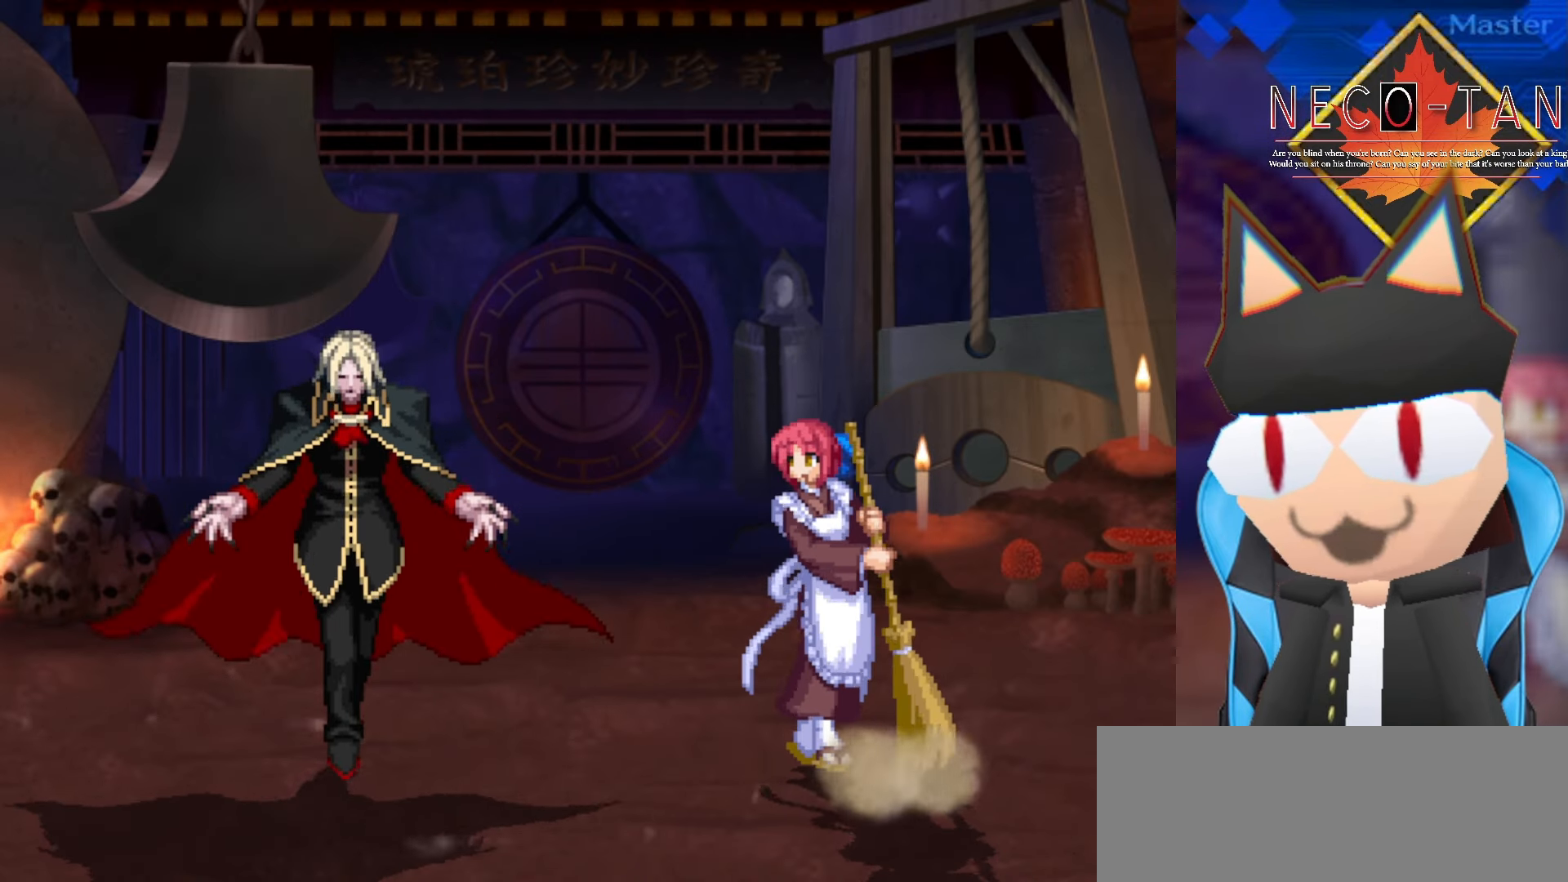
{"buttons": [], "left_stick": "center", "events": []}
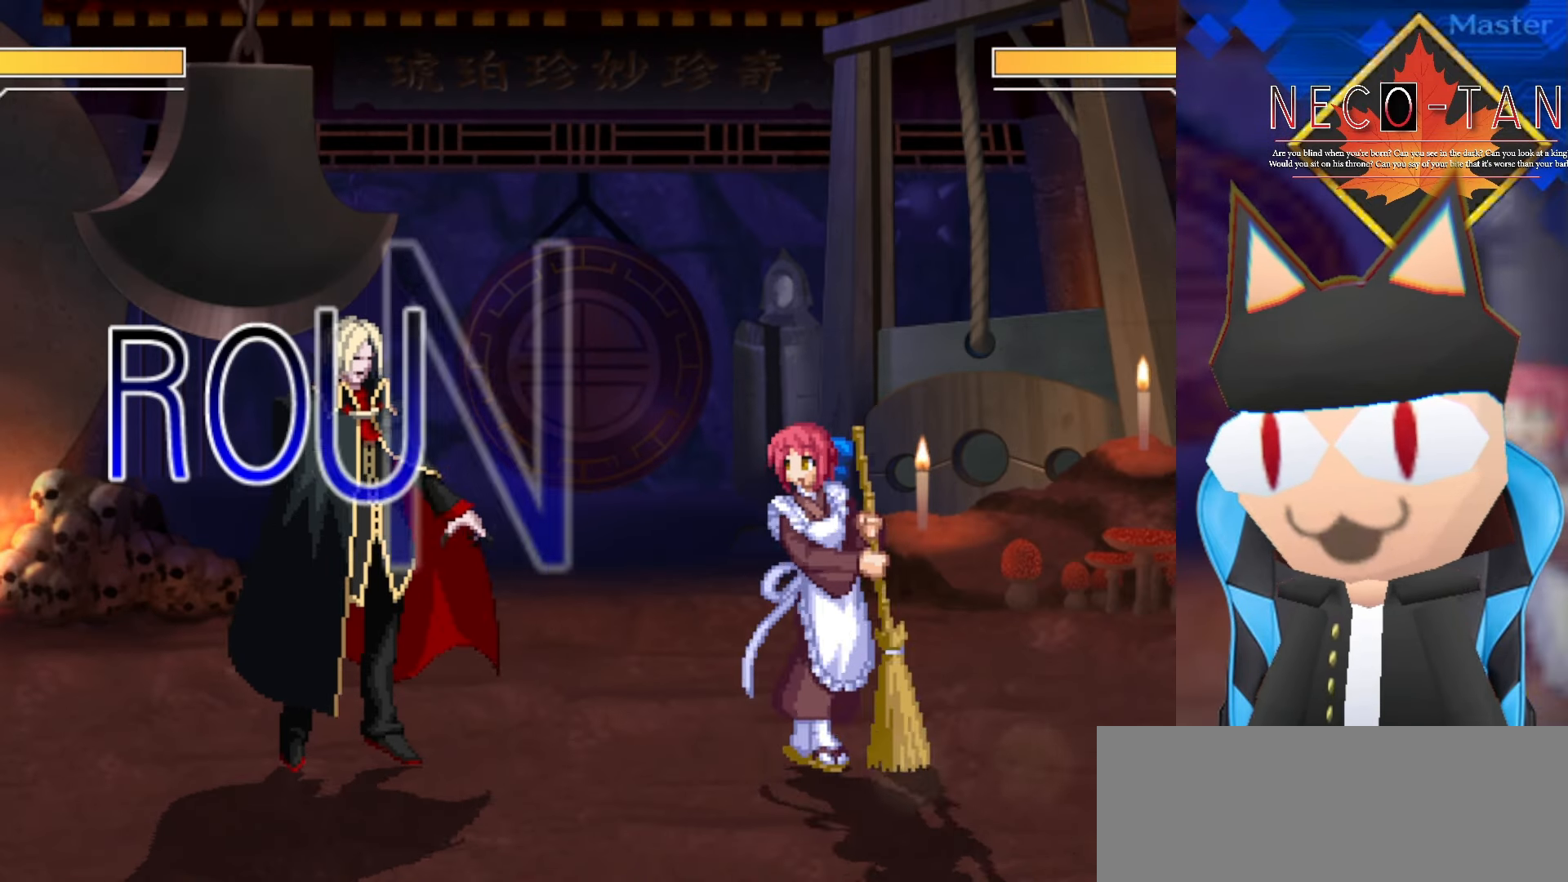
{"buttons": [], "left_stick": "left", "events": [[250, "left_stick", "right"], [500, "left_stick", "left"]]}
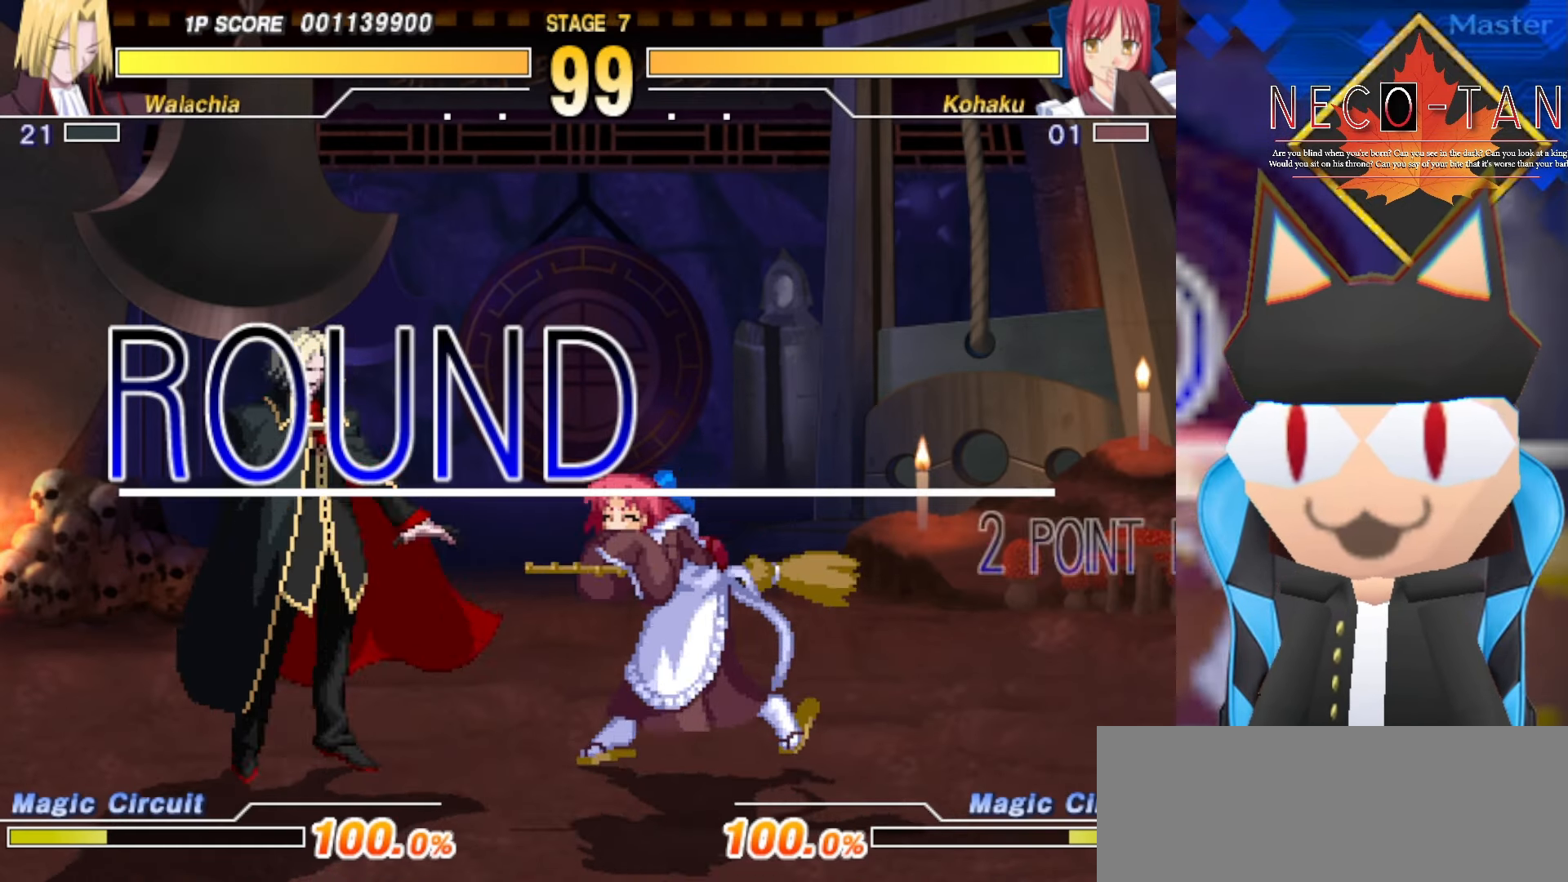
{"buttons": [], "left_stick": "up-right", "events": [[134, "left_stick", "center"], [184, "left_stick", "right"], [317, "left_stick", "up-right"]]}
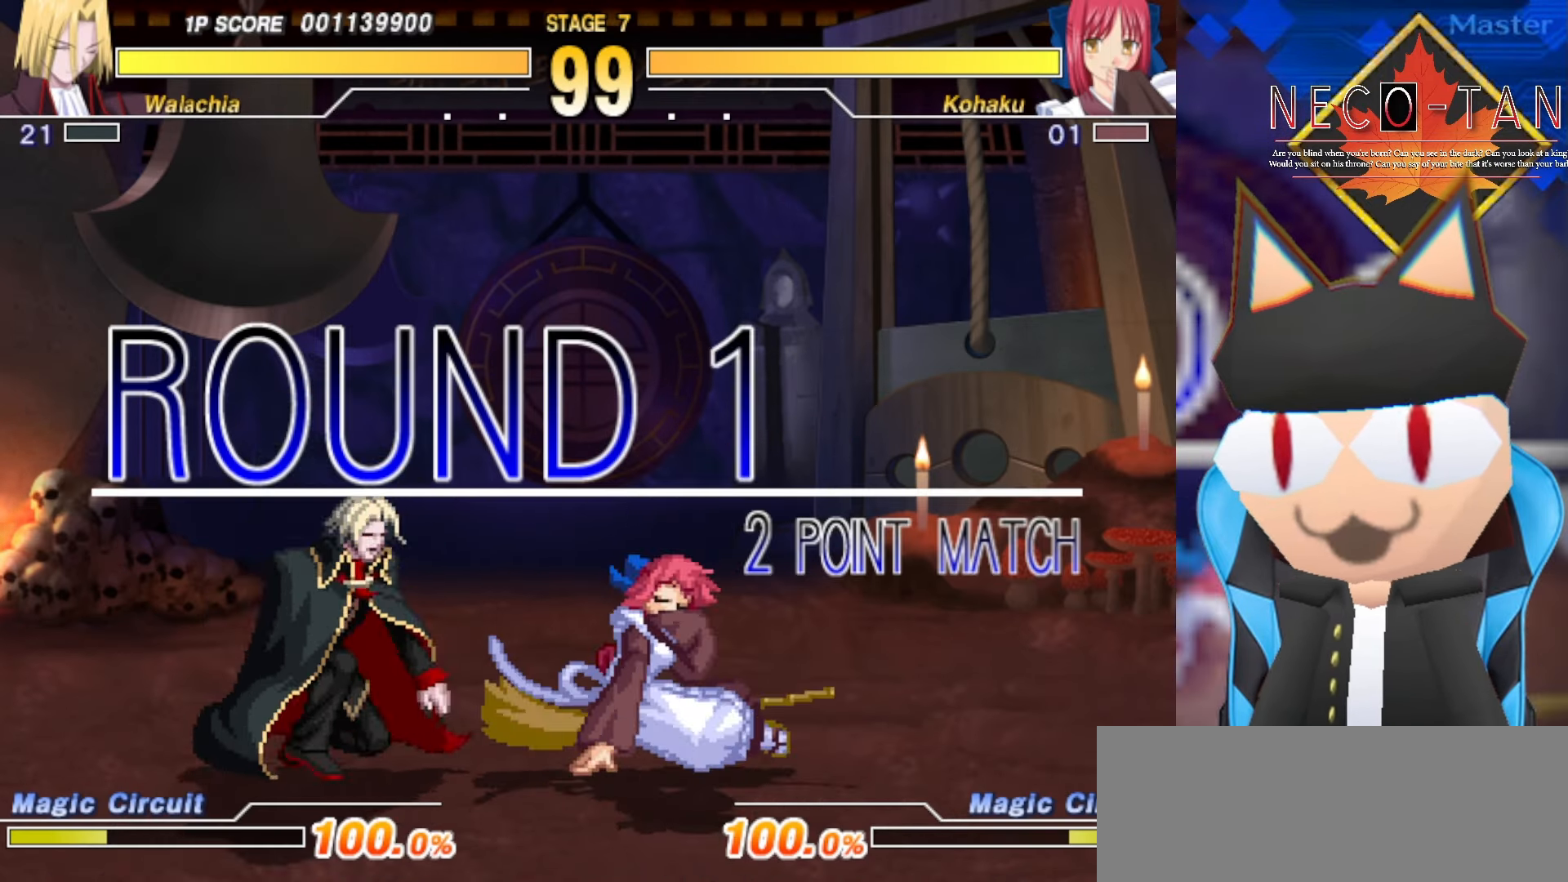
{"buttons": [], "left_stick": "up-right", "events": []}
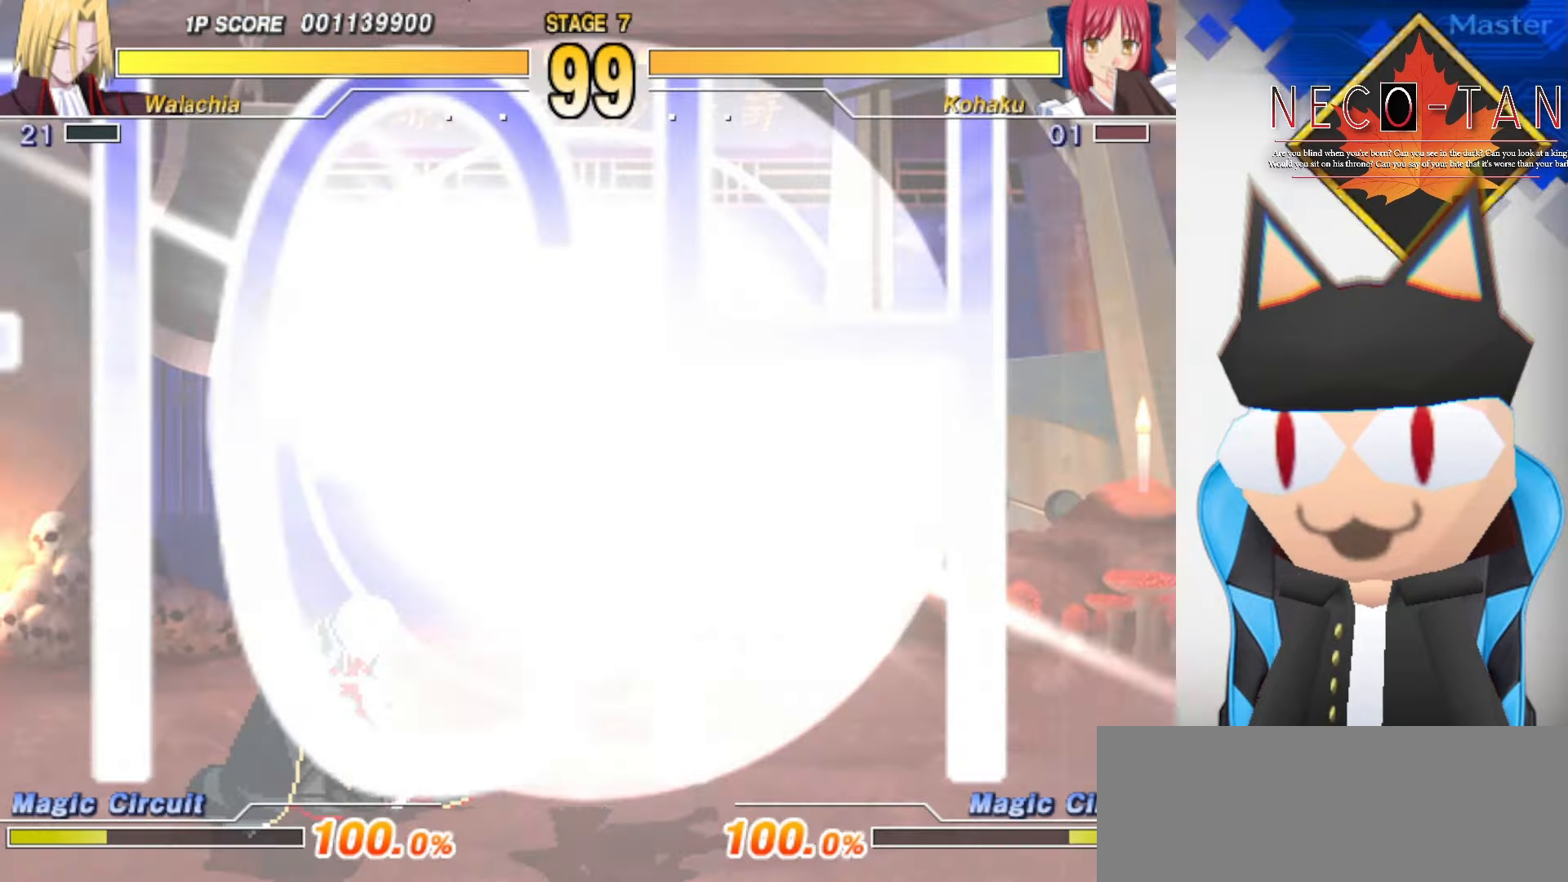
{"buttons": [], "left_stick": "up-right", "events": []}
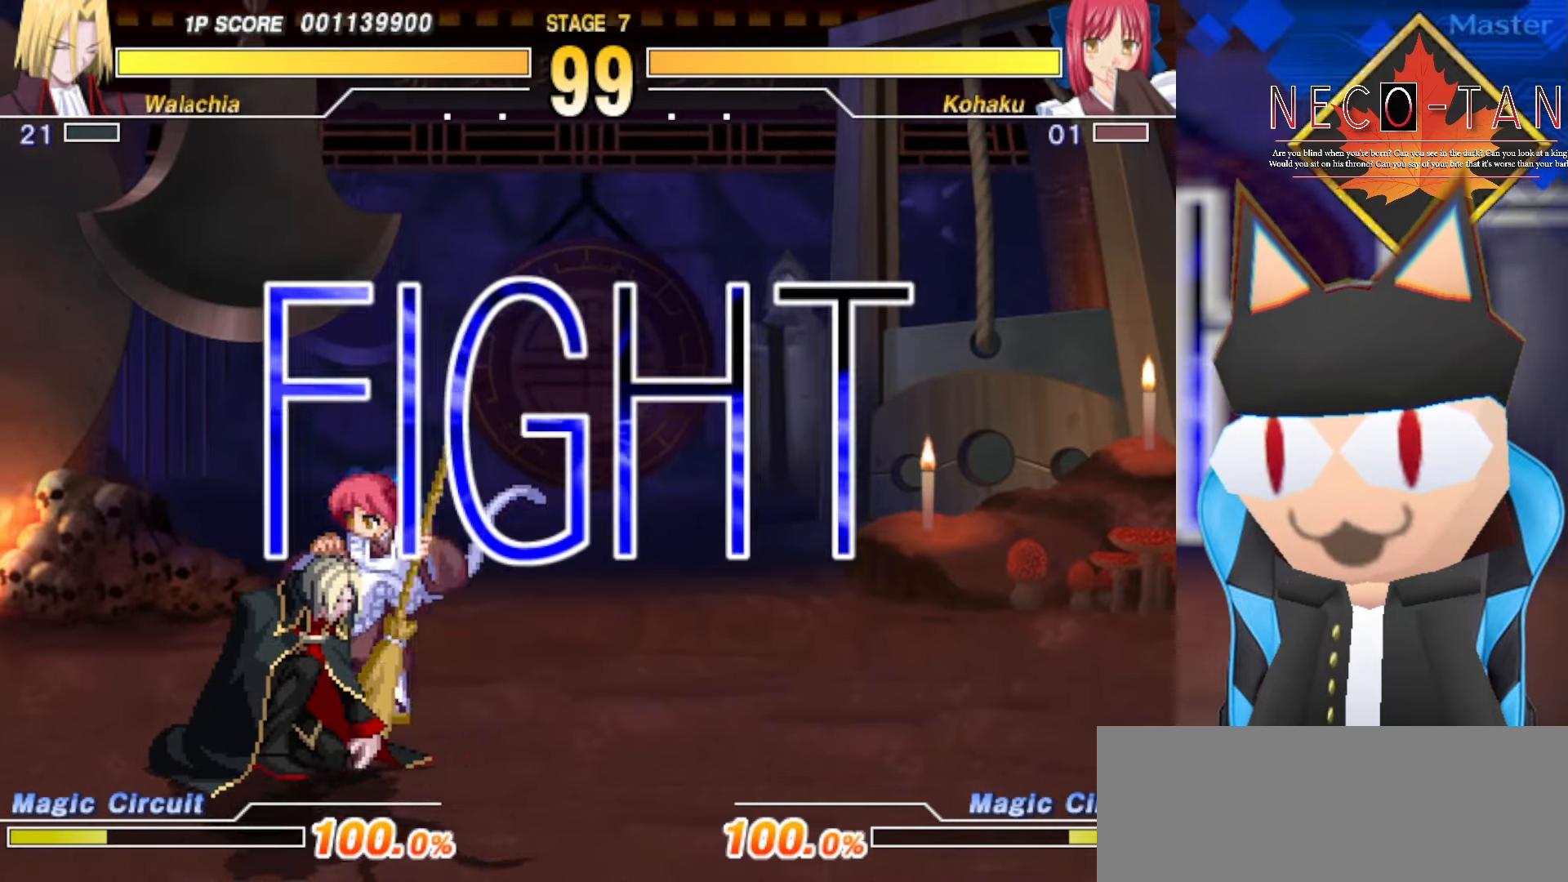
{"buttons": [], "left_stick": "up-right", "events": []}
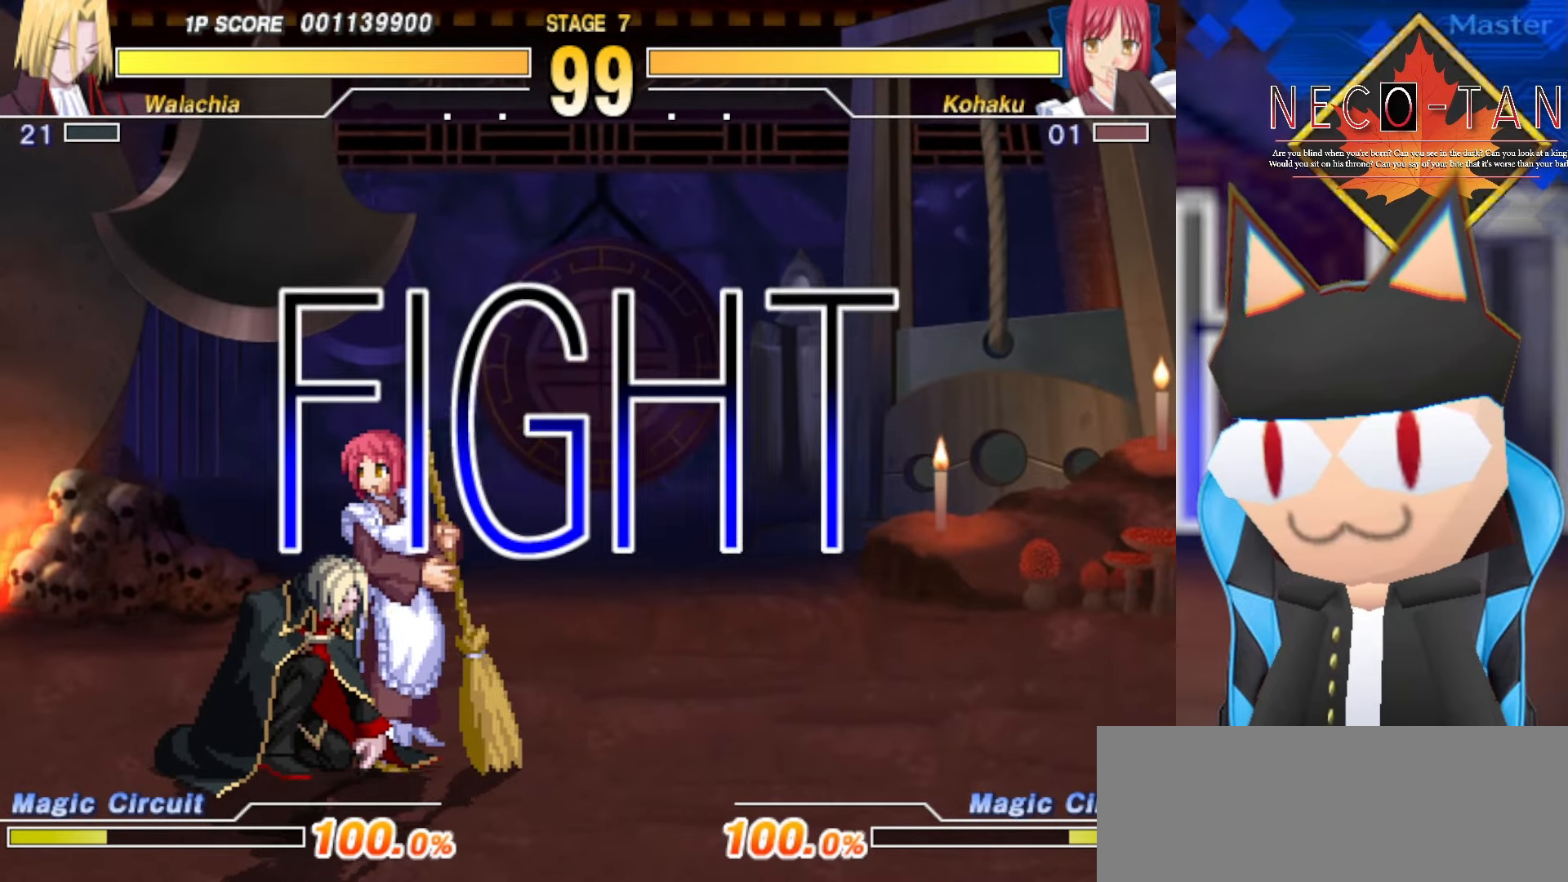
{"buttons": ["R2"], "left_stick": "center", "events": [[150, "L2", "down"], [233, "L2", "up"], [316, "L2", "down"], [433, "L2", "up"], [450, "R2", "down"], [466, "left_stick", "center"]]}
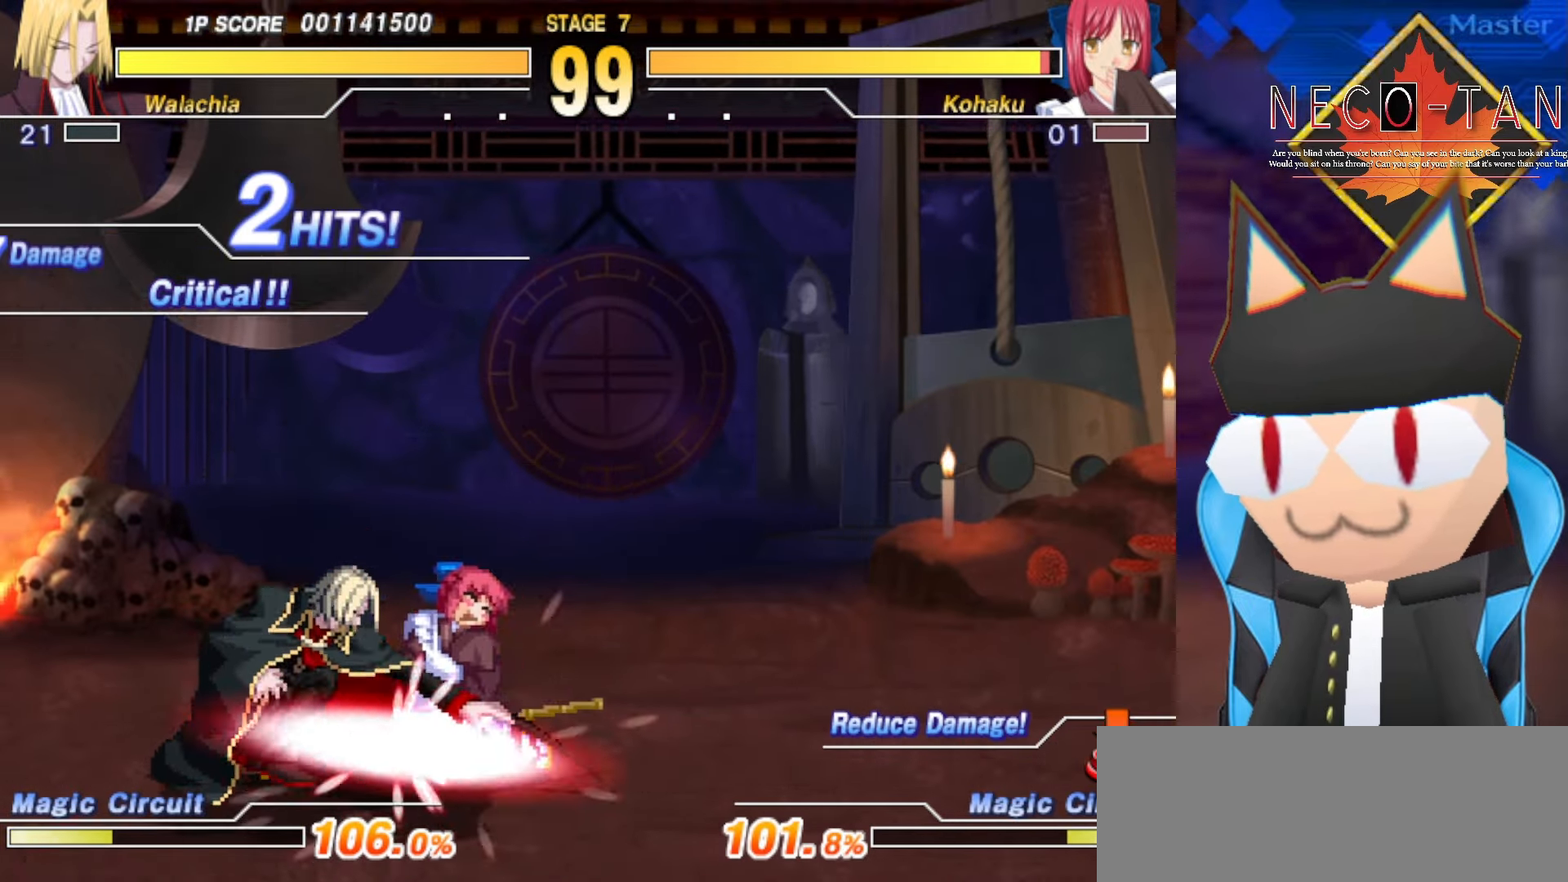
{"buttons": [], "left_stick": "left", "events": [[16, "CIRCLE", "down"], [16, "R2", "up"], [200, "CIRCLE", "up"], [250, "CIRCLE", "down"], [366, "CIRCLE", "up"], [483, "left_stick", "left"]]}
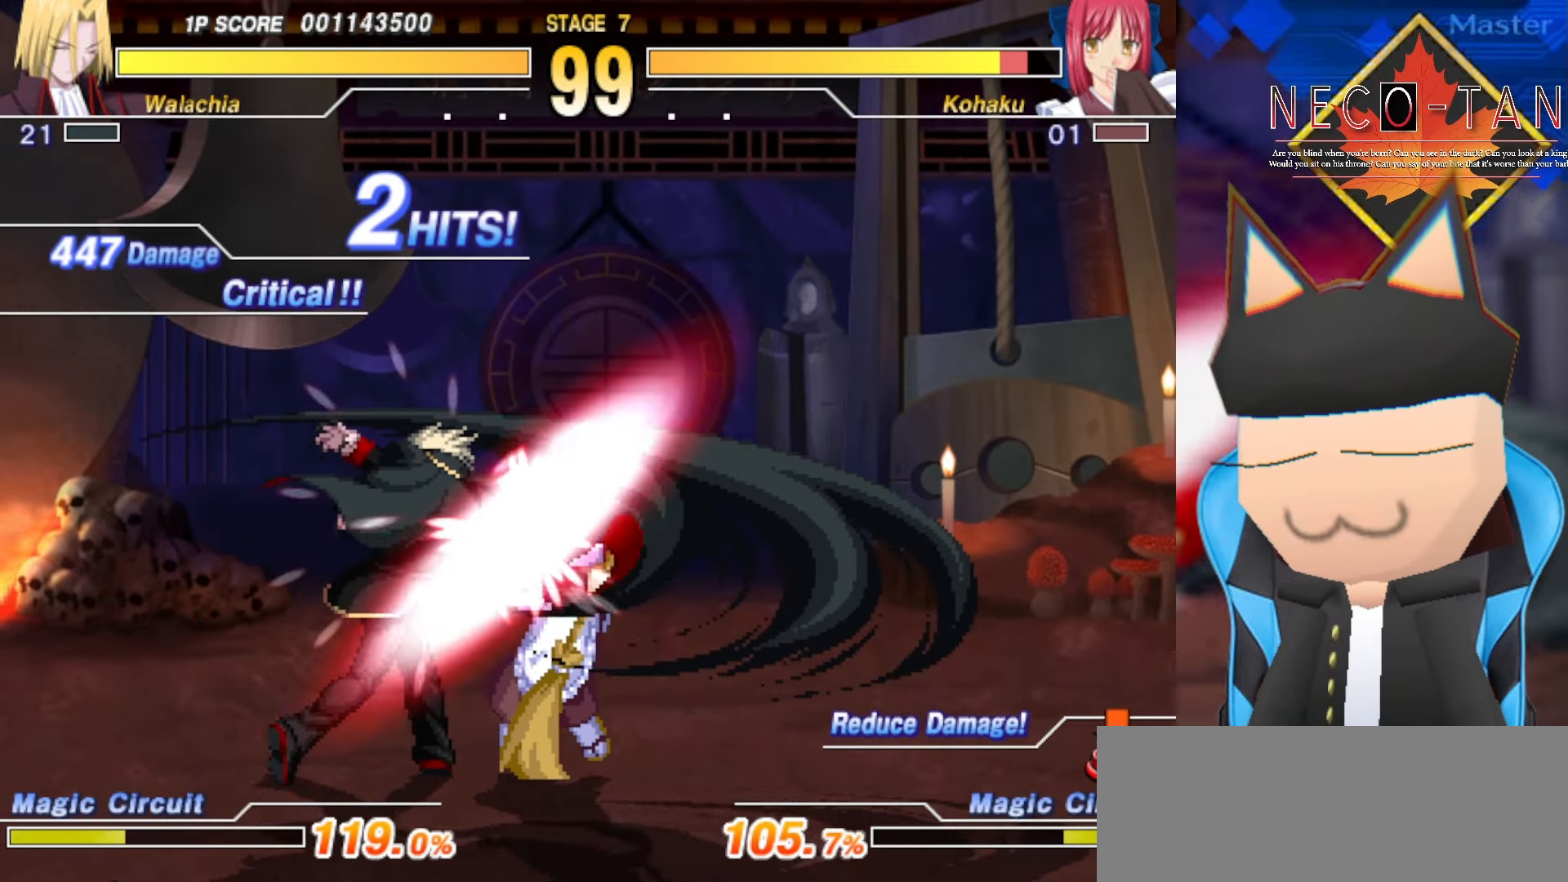
{"buttons": [], "left_stick": "center", "events": [[50, "left_stick", "up"], [133, "R2", "down"], [150, "left_stick", "right"], [200, "R2", "up"], [233, "left_stick", "center"], [266, "R2", "down"], [316, "R2", "up"], [400, "R2", "down"], [450, "R2", "up"]]}
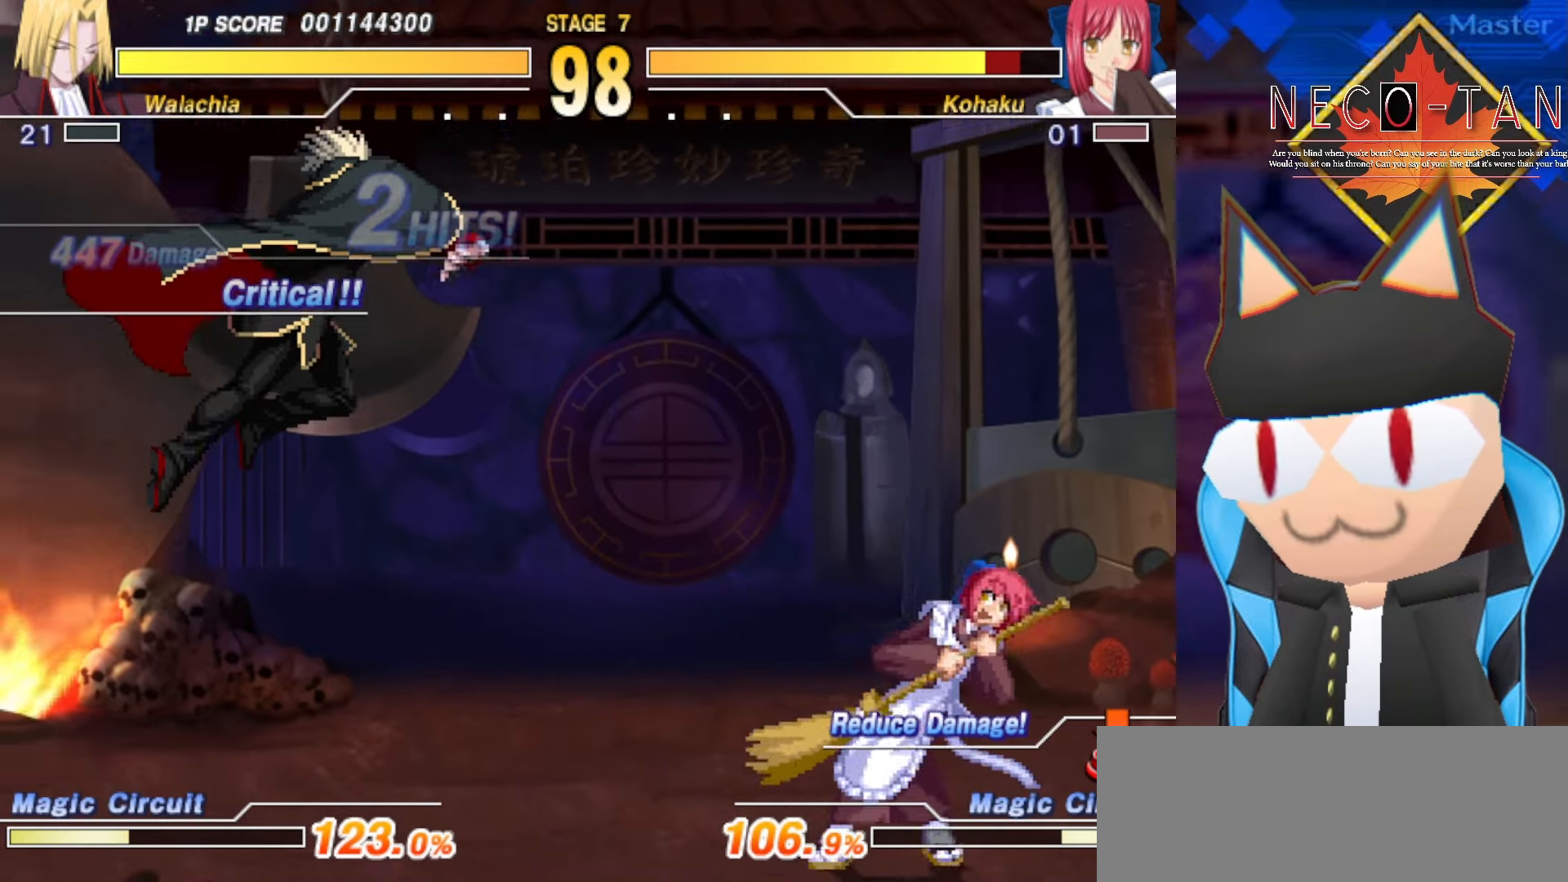
{"buttons": [], "left_stick": "up", "events": [[33, "R2", "down"], [116, "R2", "up"], [400, "left_stick", "left"], [483, "left_stick", "up"]]}
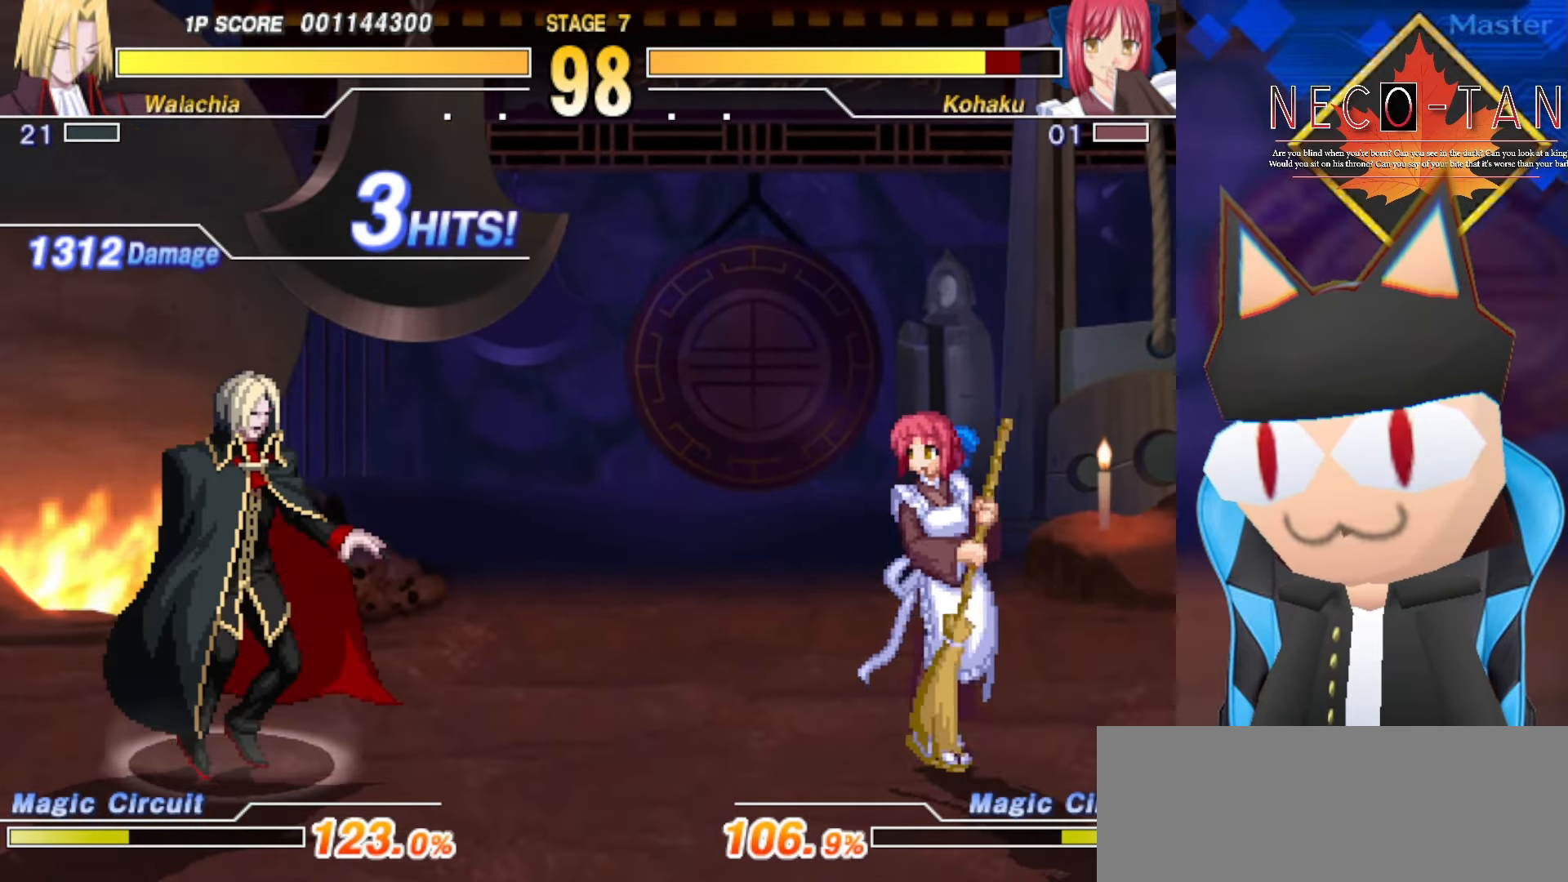
{"buttons": ["L2"], "left_stick": "center", "events": [[83, "left_stick", "right"], [116, "L2", "down"], [150, "left_stick", "center"]]}
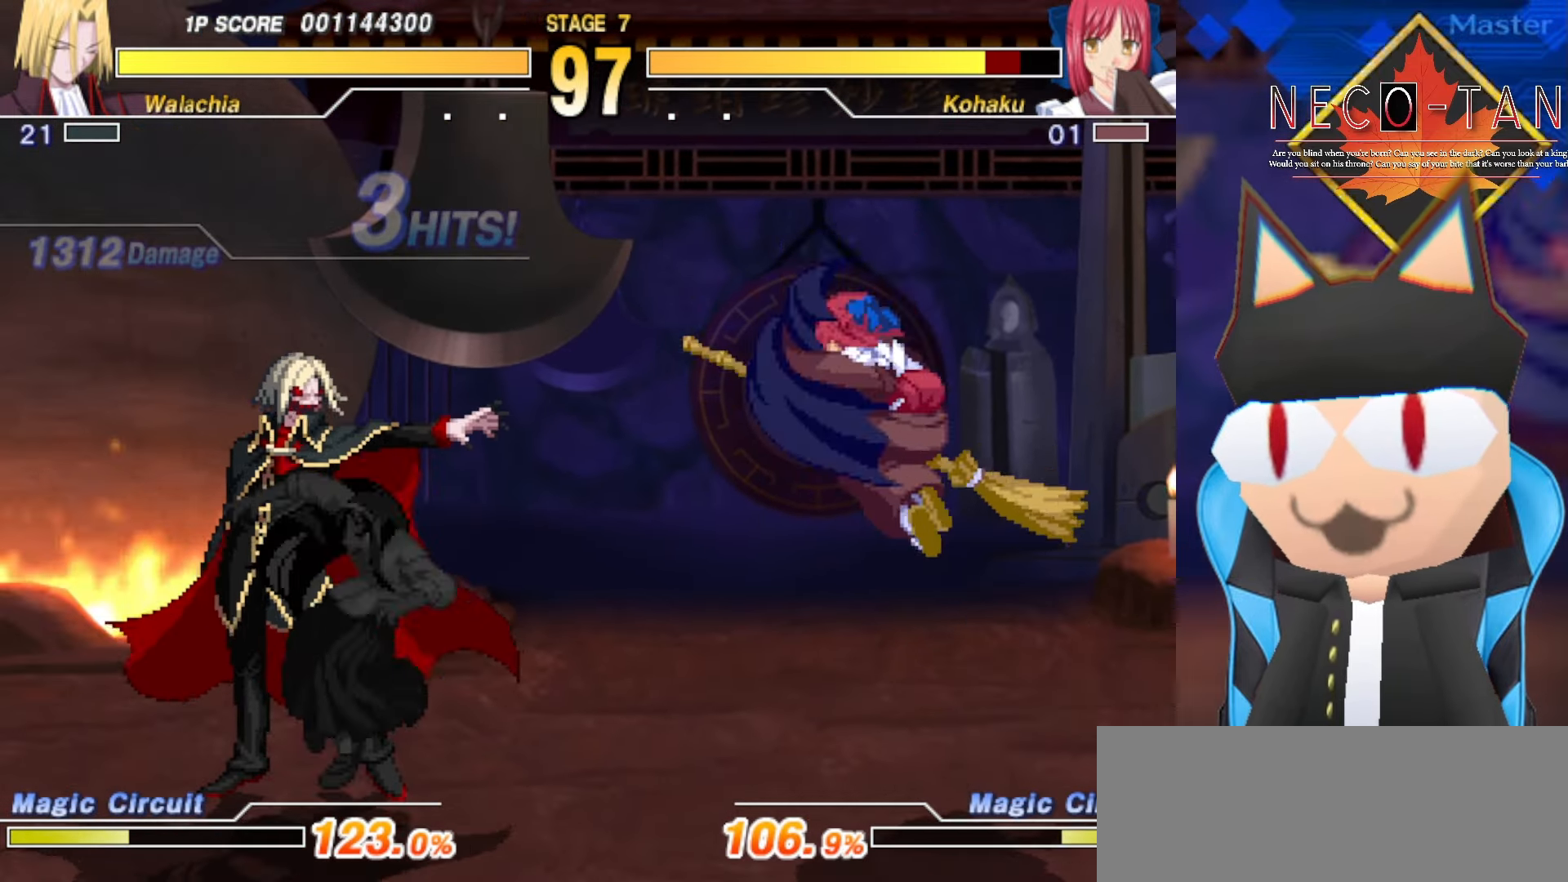
{"buttons": [], "left_stick": "down-left", "events": [[116, "L2", "up"], [350, "left_stick", "left"], [433, "left_stick", "down-left"]]}